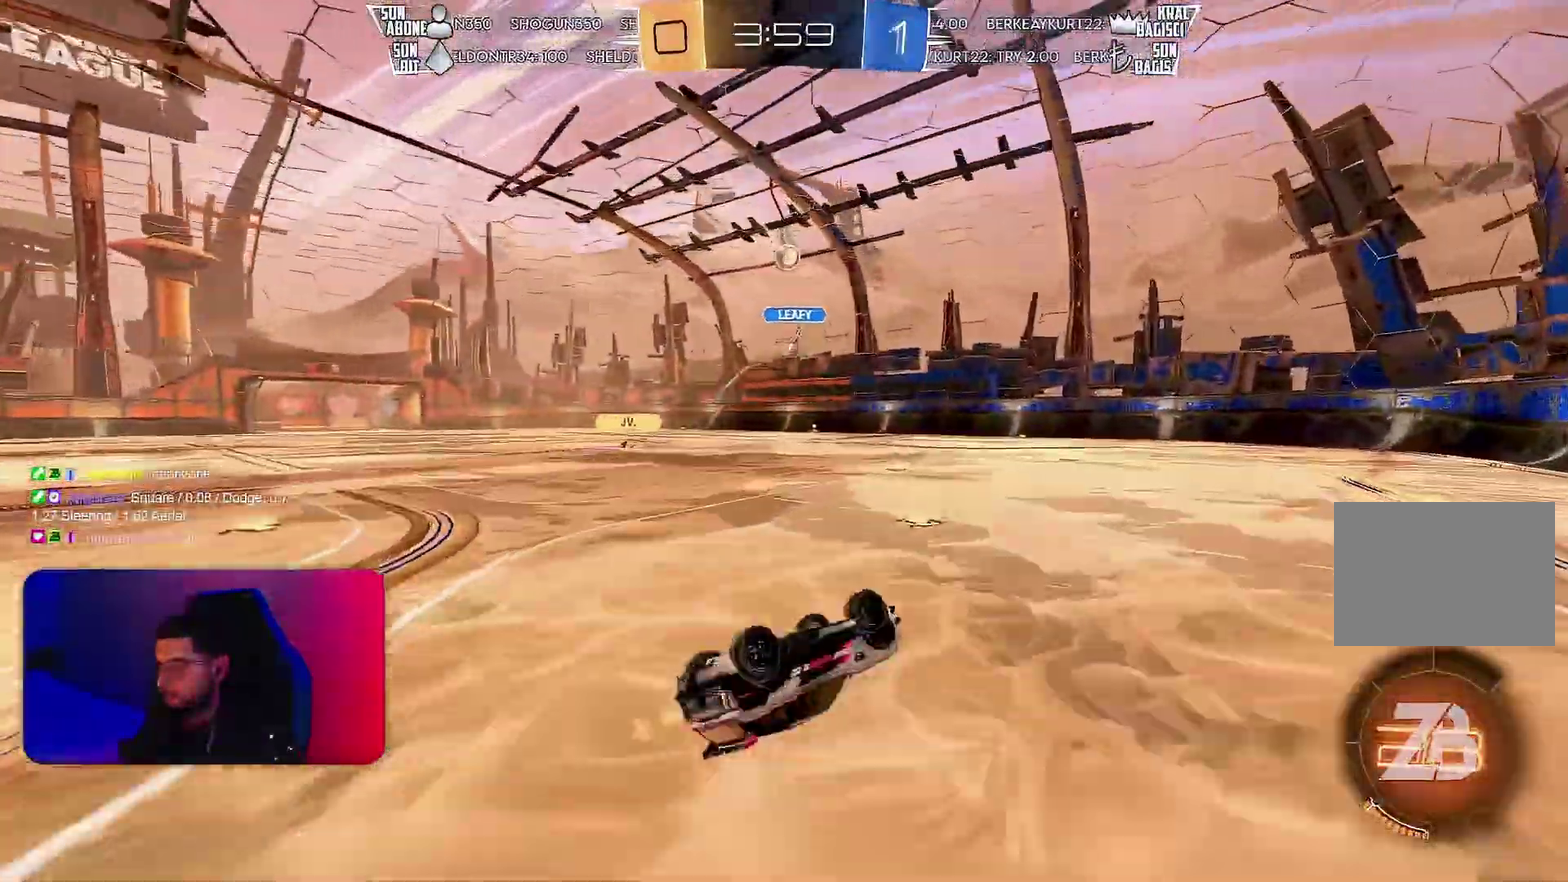
Gameplay with a controller (PlayStation layout); each line is a JSON object with the inputs held at the frame after it. "events" lists button and stick changes between this image and that frame as [ms after this image, input, new state], when the widget could be followed in between. Not read: CIRCLE CROSS L2 L3 R3 SQUARE TRIANGLE.
{"buttons": ["R2"], "left_stick": "center", "events": [[33, "R2", "down"], [267, "L1", "up"], [317, "left_stick", "center"]]}
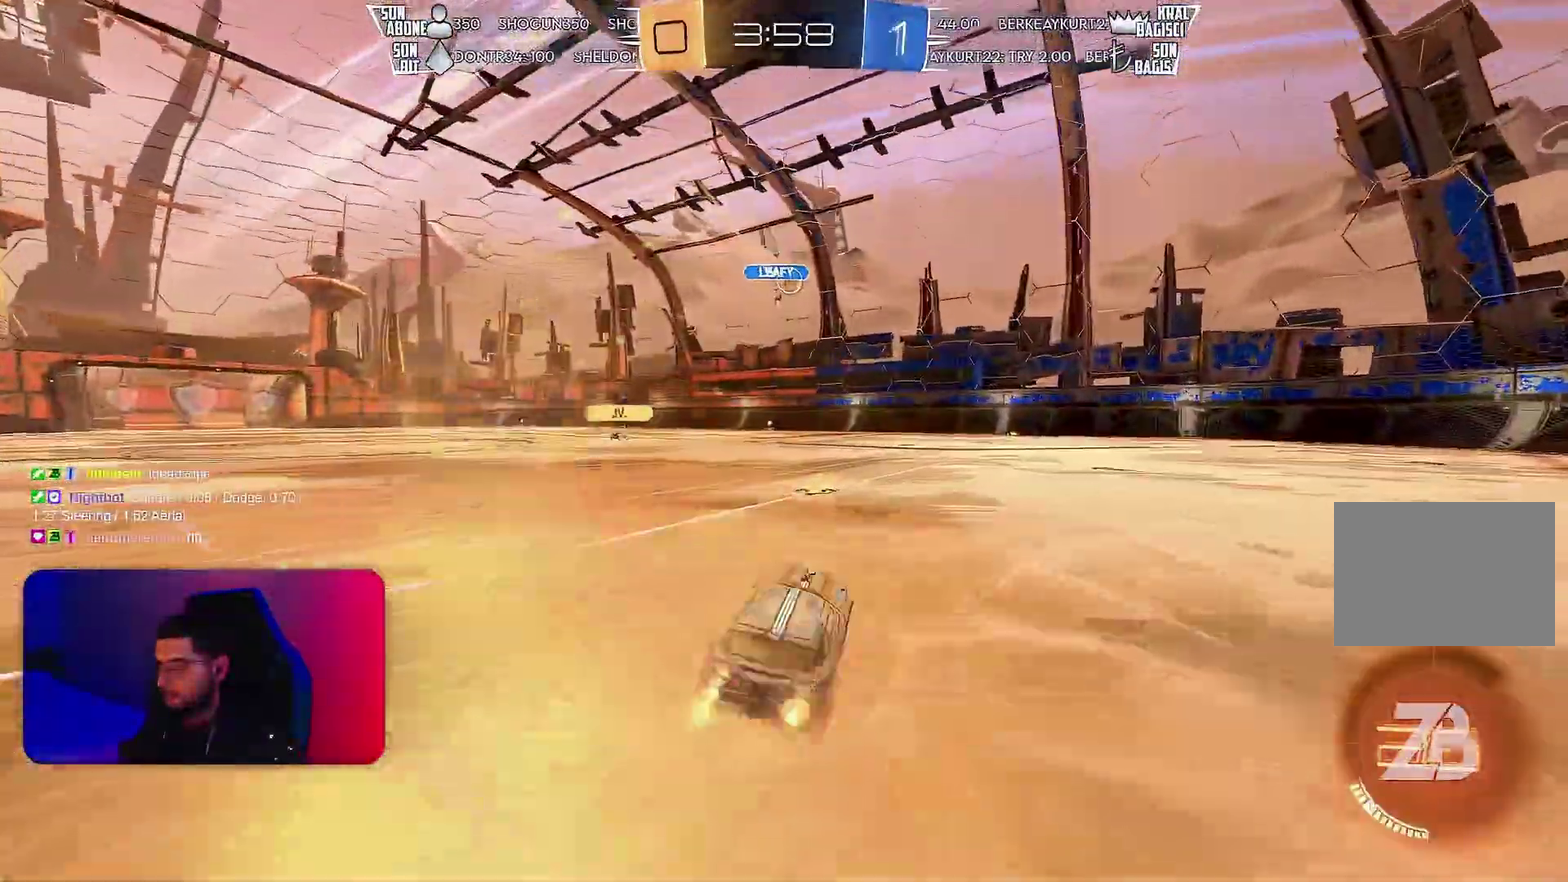
{"buttons": ["R2"], "left_stick": "left", "events": [[33, "left_stick", "left"]]}
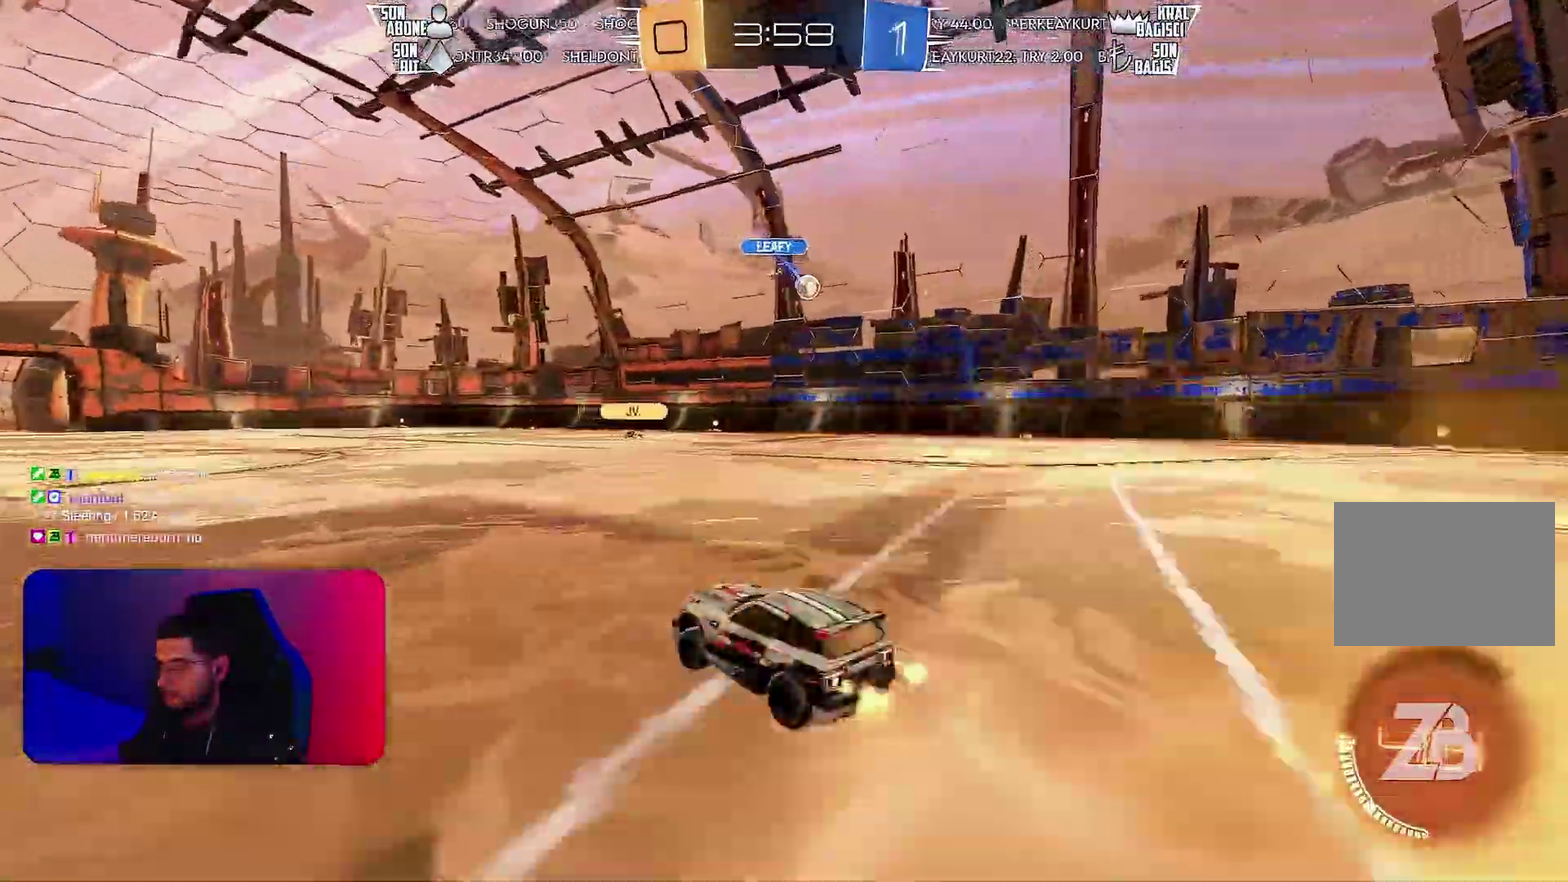
{"buttons": ["L1", "R2"], "left_stick": "down-left", "events": [[67, "L1", "down"], [83, "left_stick", "up-left"], [217, "left_stick", "down-left"]]}
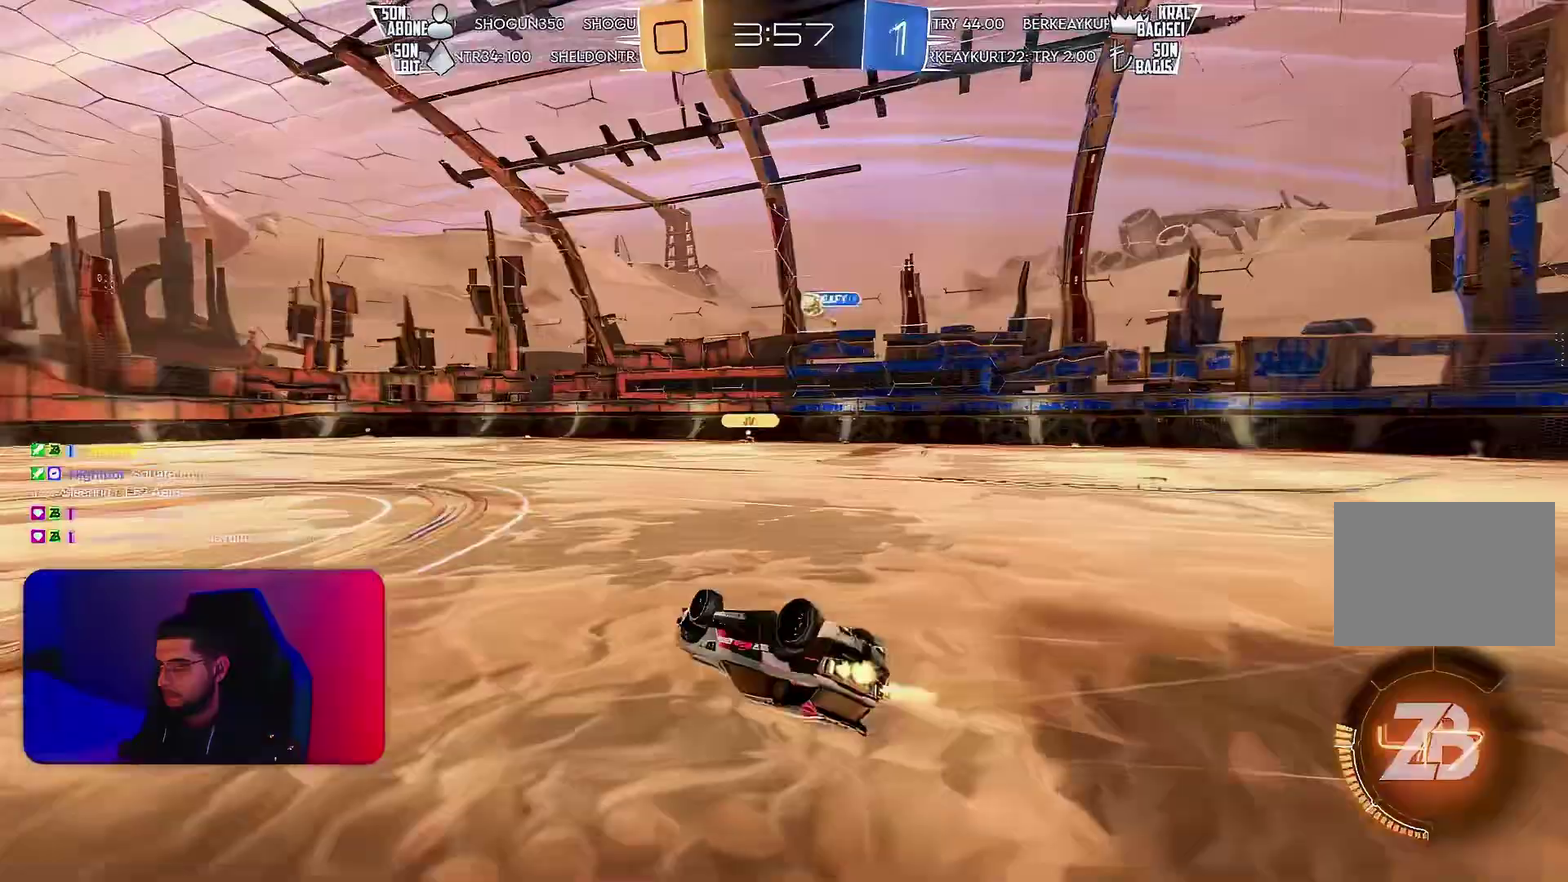
{"buttons": ["R2"], "left_stick": "center", "events": [[417, "L1", "up"], [417, "left_stick", "center"]]}
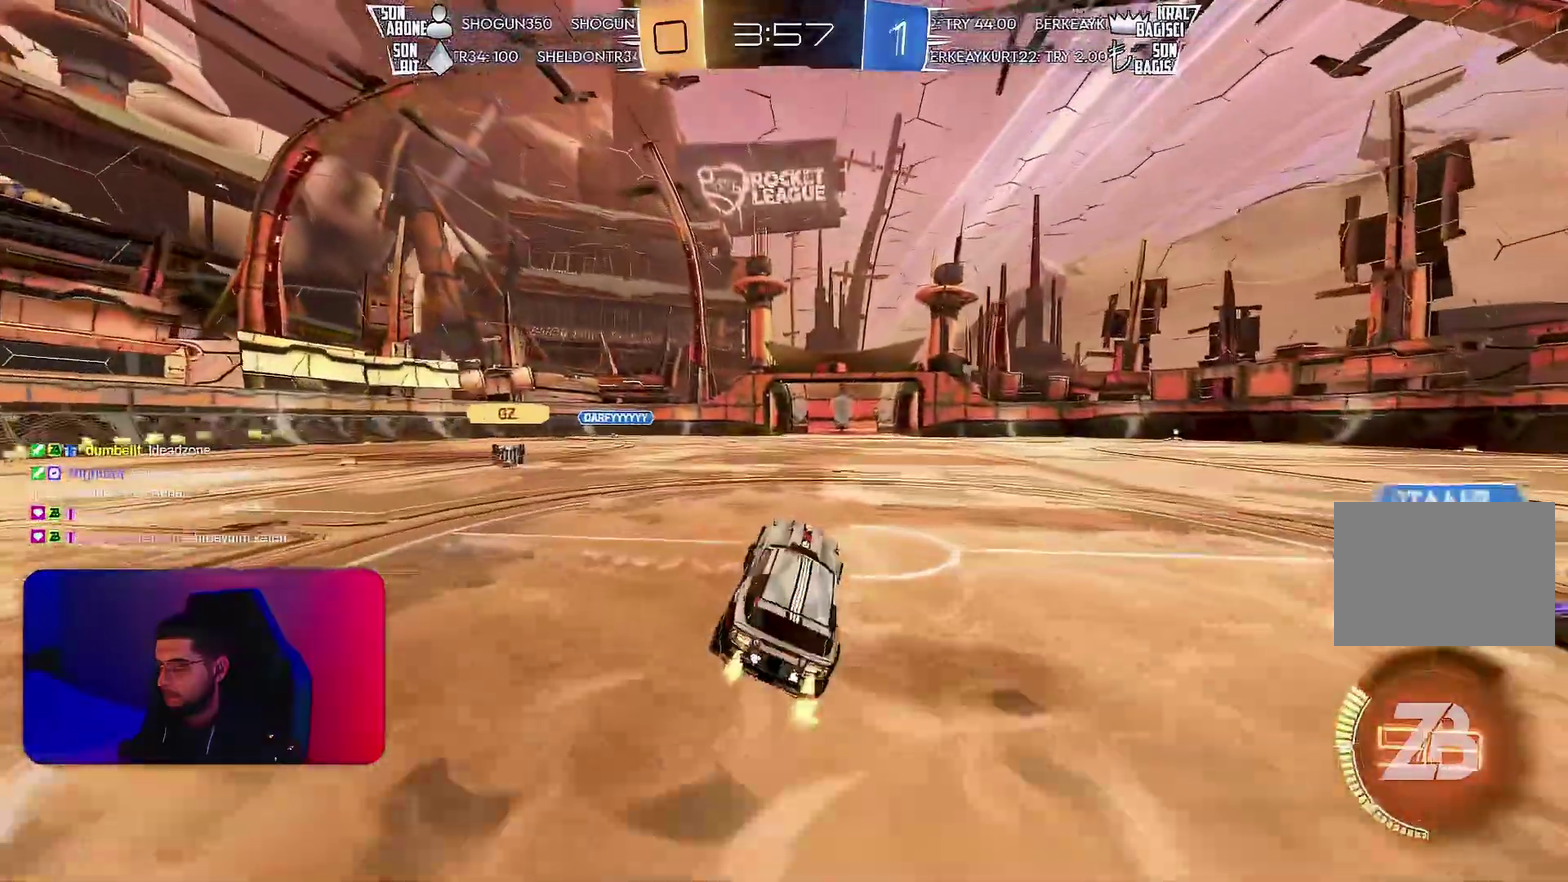
{"buttons": ["R2"], "left_stick": "center", "events": [[150, "left_stick", "right"], [267, "left_stick", "center"]]}
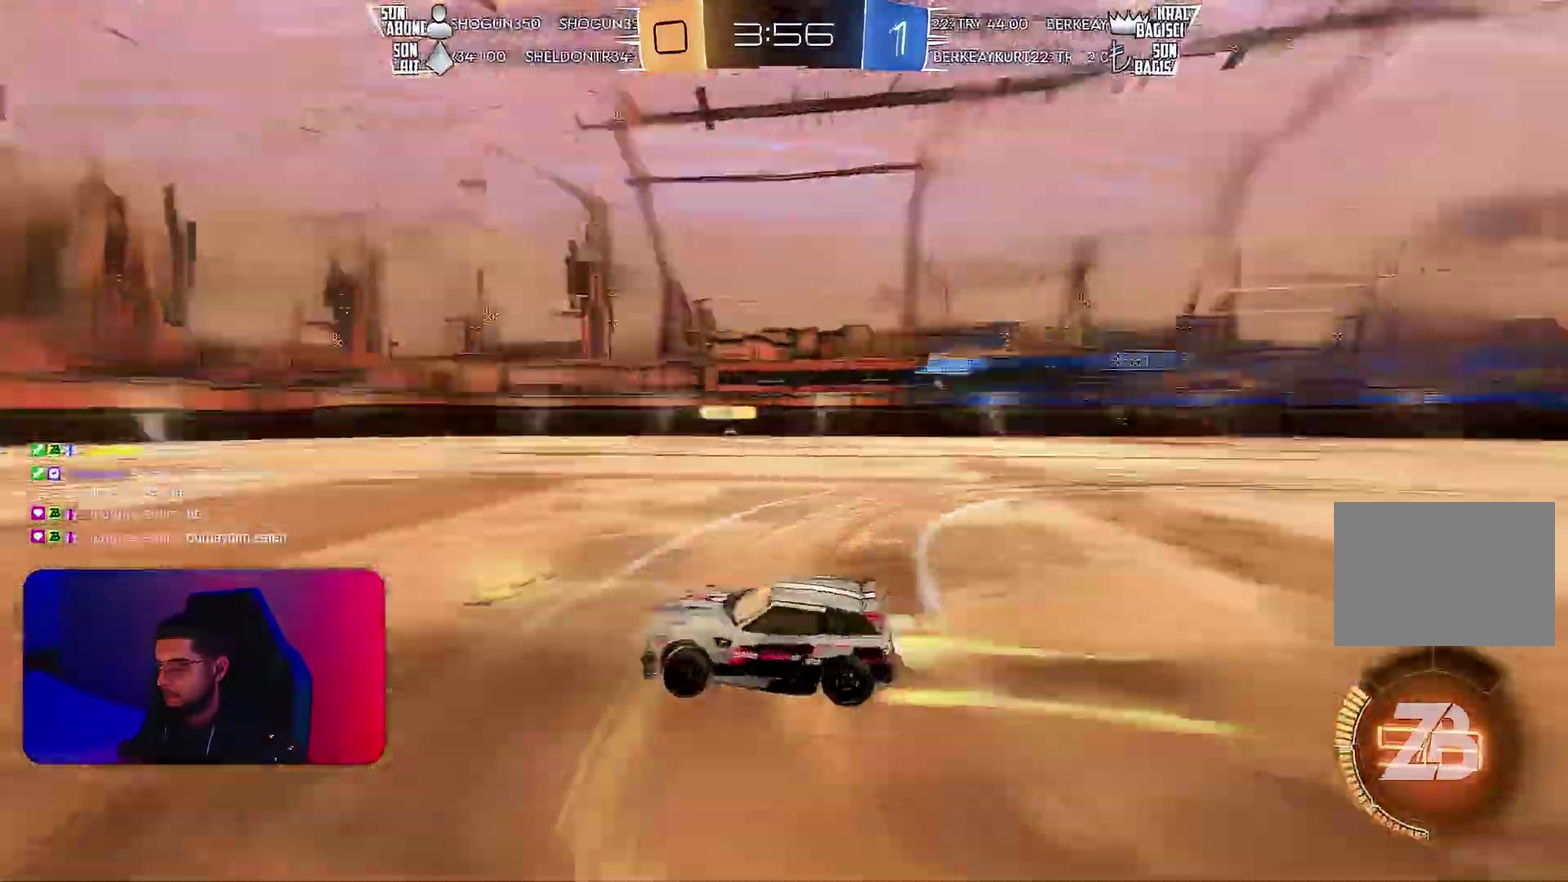
{"buttons": ["R2"], "left_stick": "center", "events": [[17, "left_stick", "left"], [283, "left_stick", "center"]]}
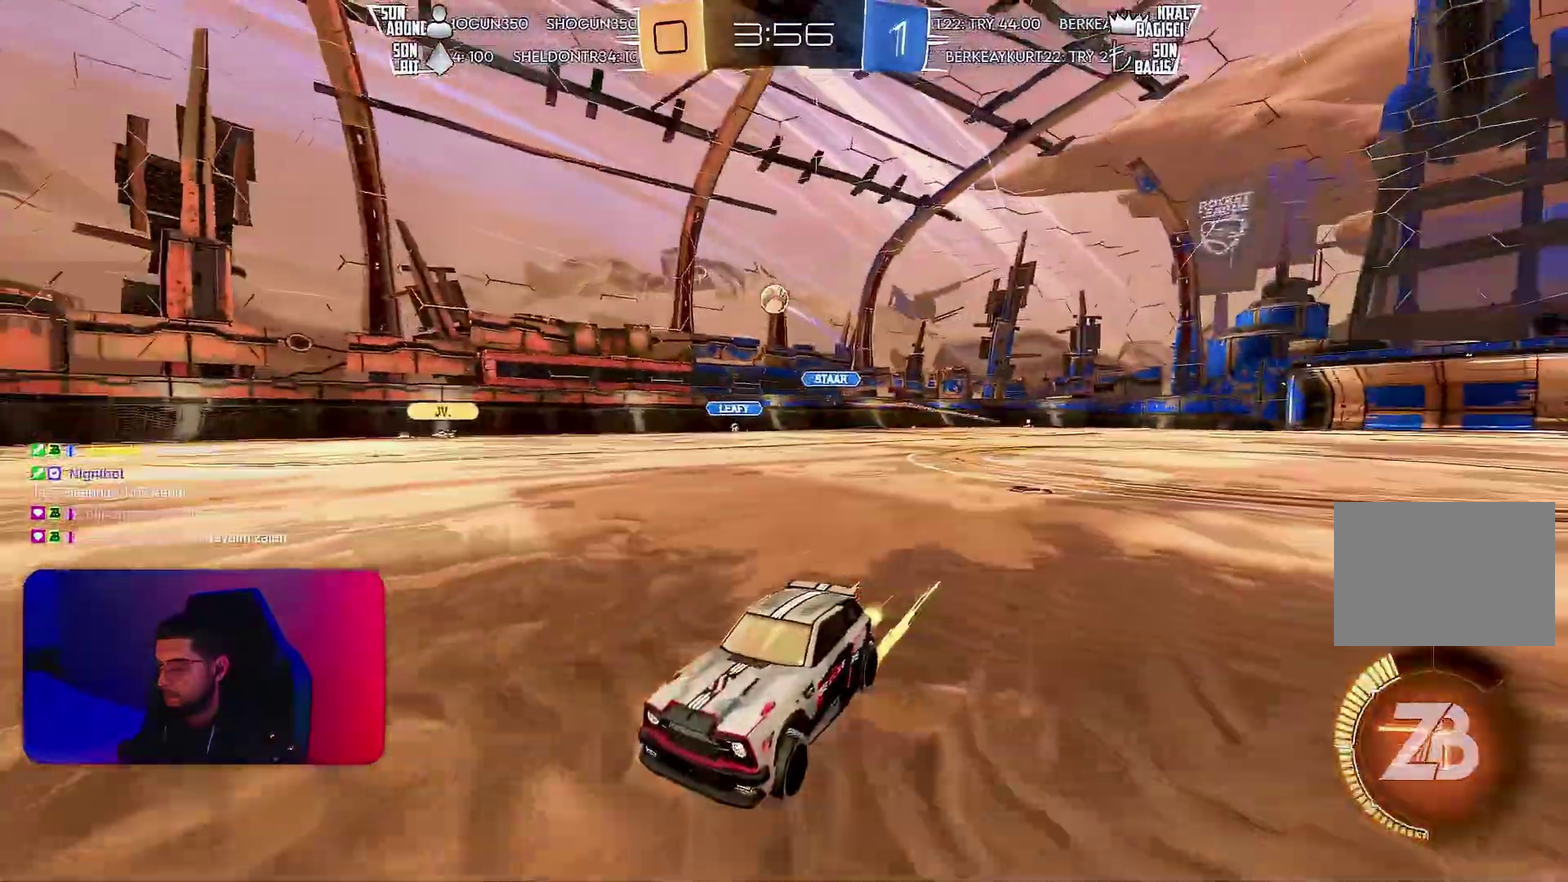
{"buttons": ["R2"], "left_stick": "center", "events": []}
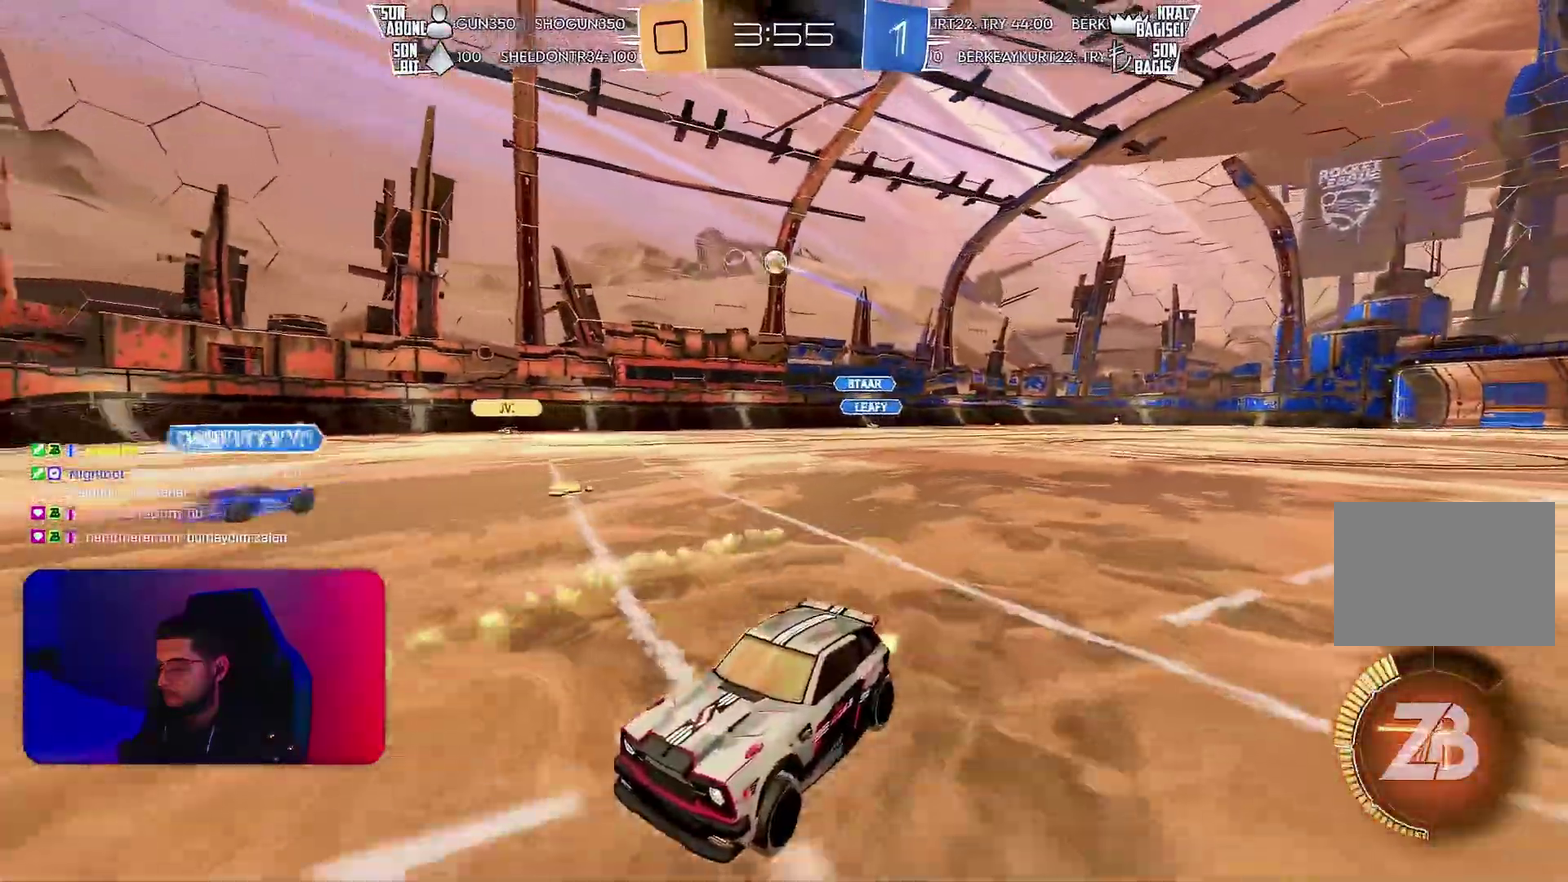
{"buttons": ["R2"], "left_stick": "right", "events": [[317, "left_stick", "right"]]}
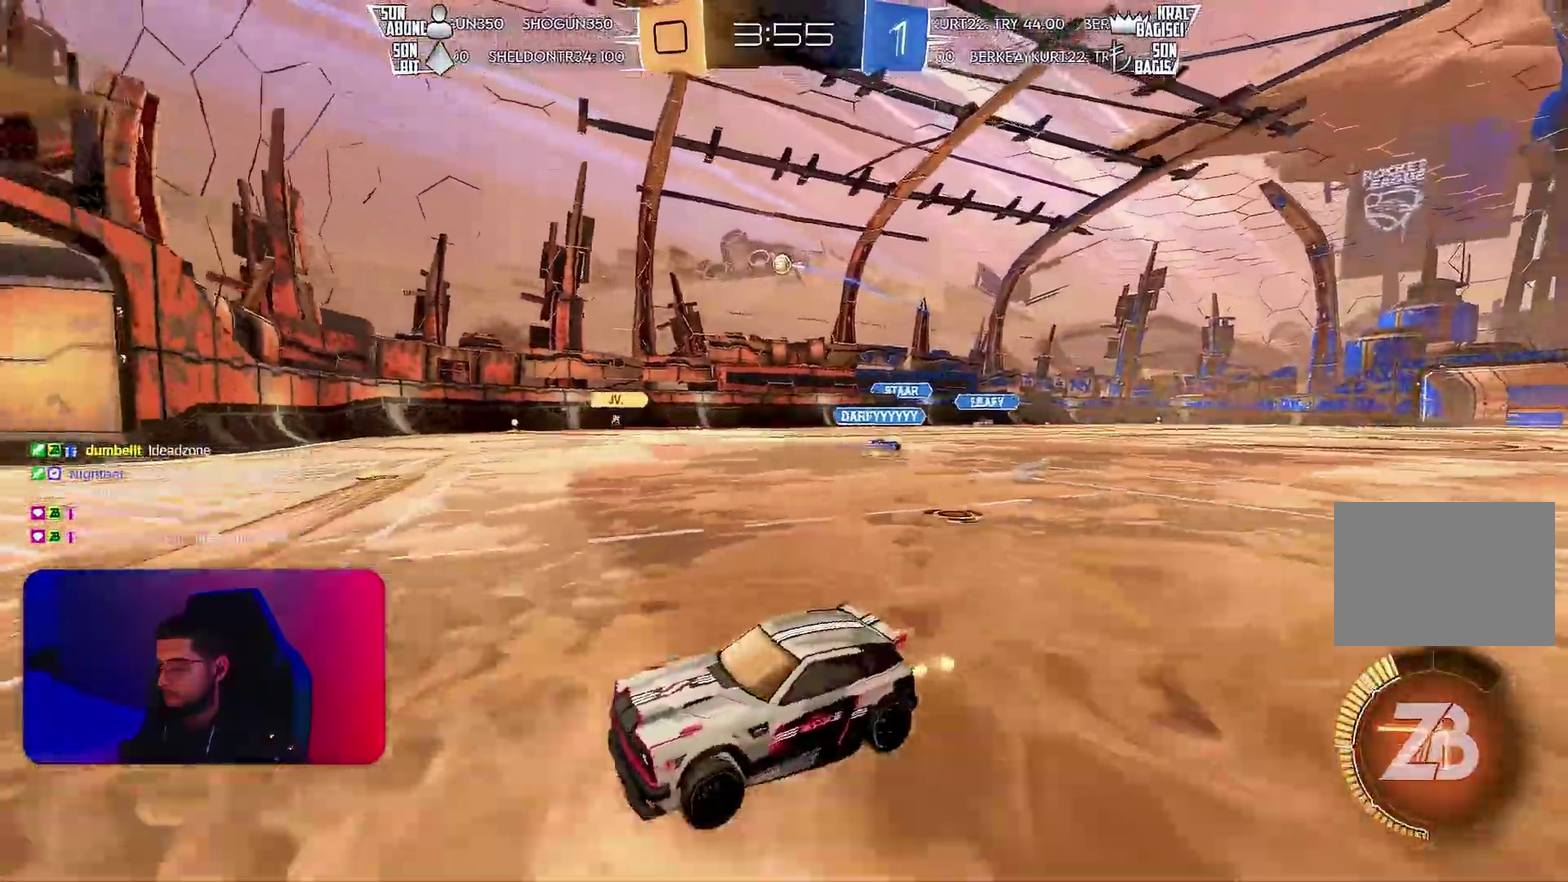
{"buttons": ["R2"], "left_stick": "up-right"}
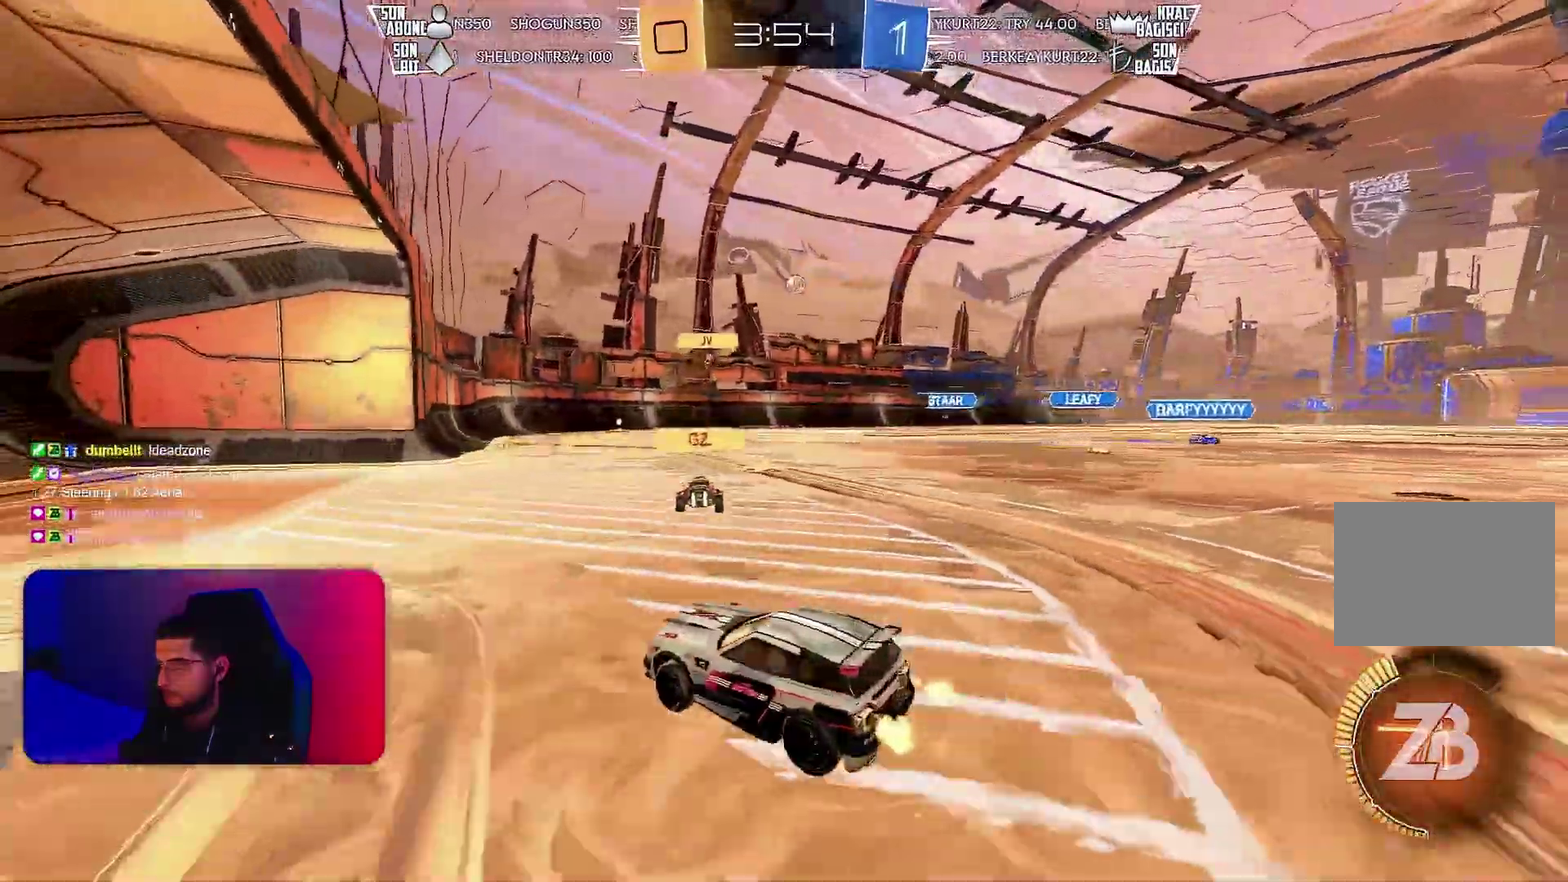
{"buttons": ["R2"], "left_stick": "right"}
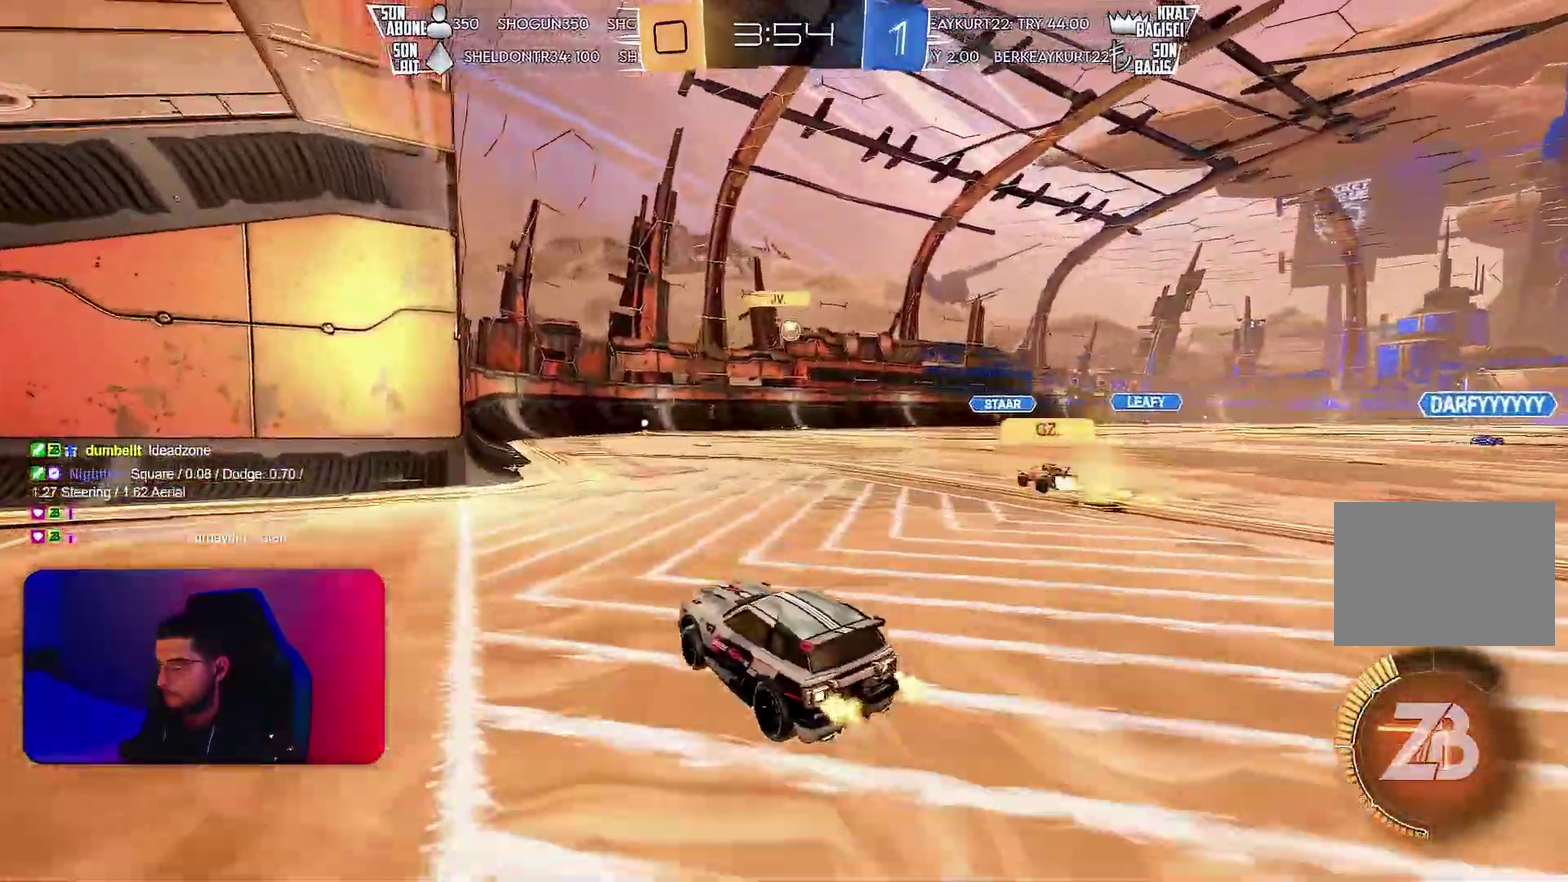
{"buttons": ["R2"], "left_stick": "left", "events": [[200, "left_stick", "center"], [300, "left_stick", "left"]]}
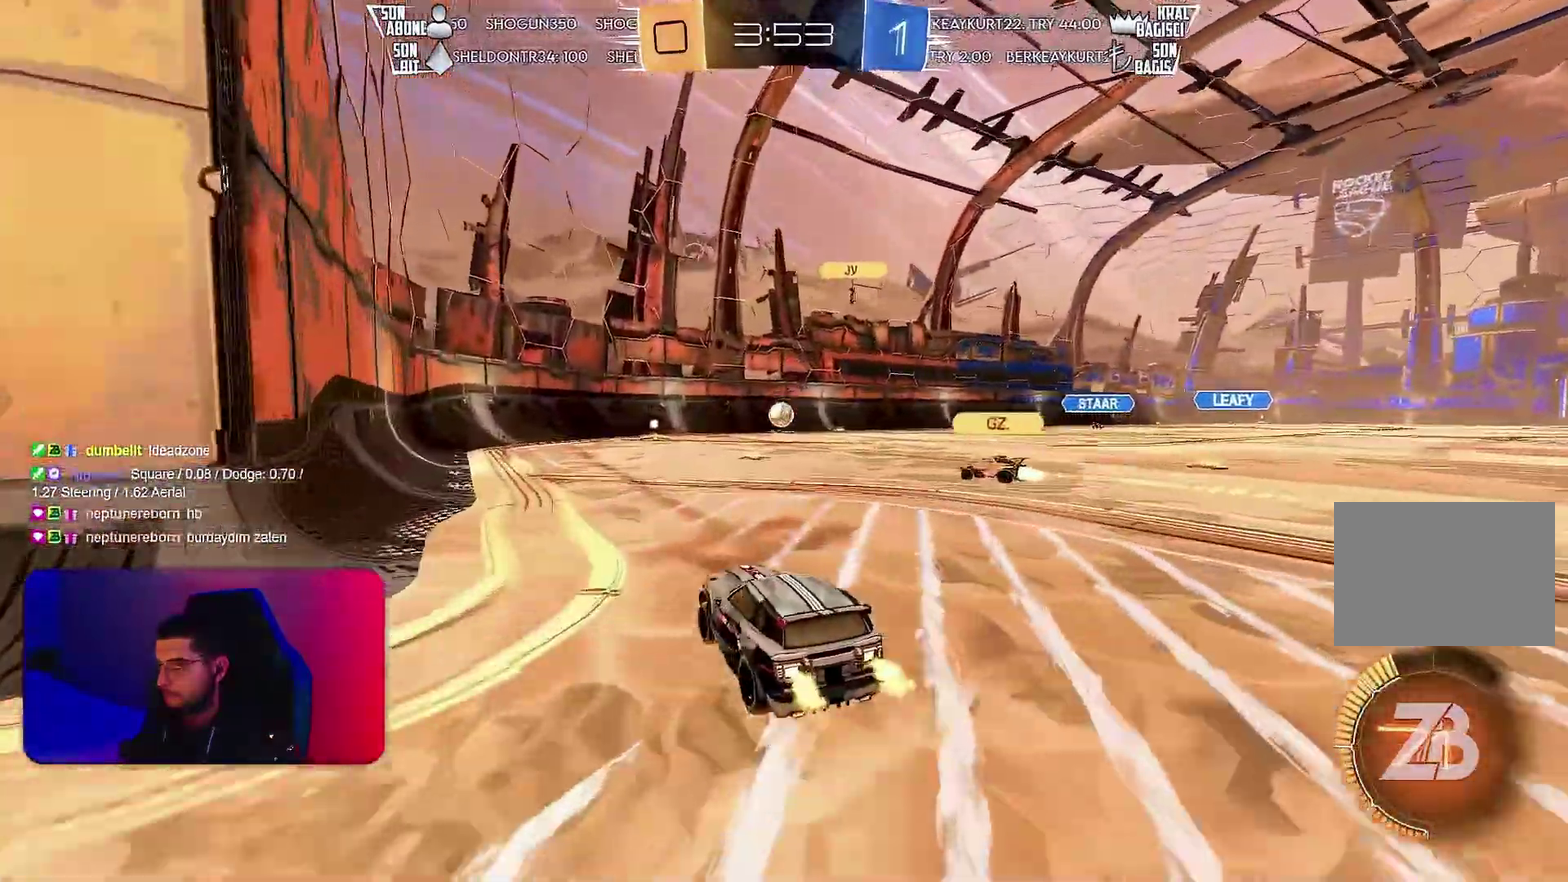
{"buttons": [], "left_stick": "center", "events": [[200, "left_stick", "center"], [267, "R2", "up"]]}
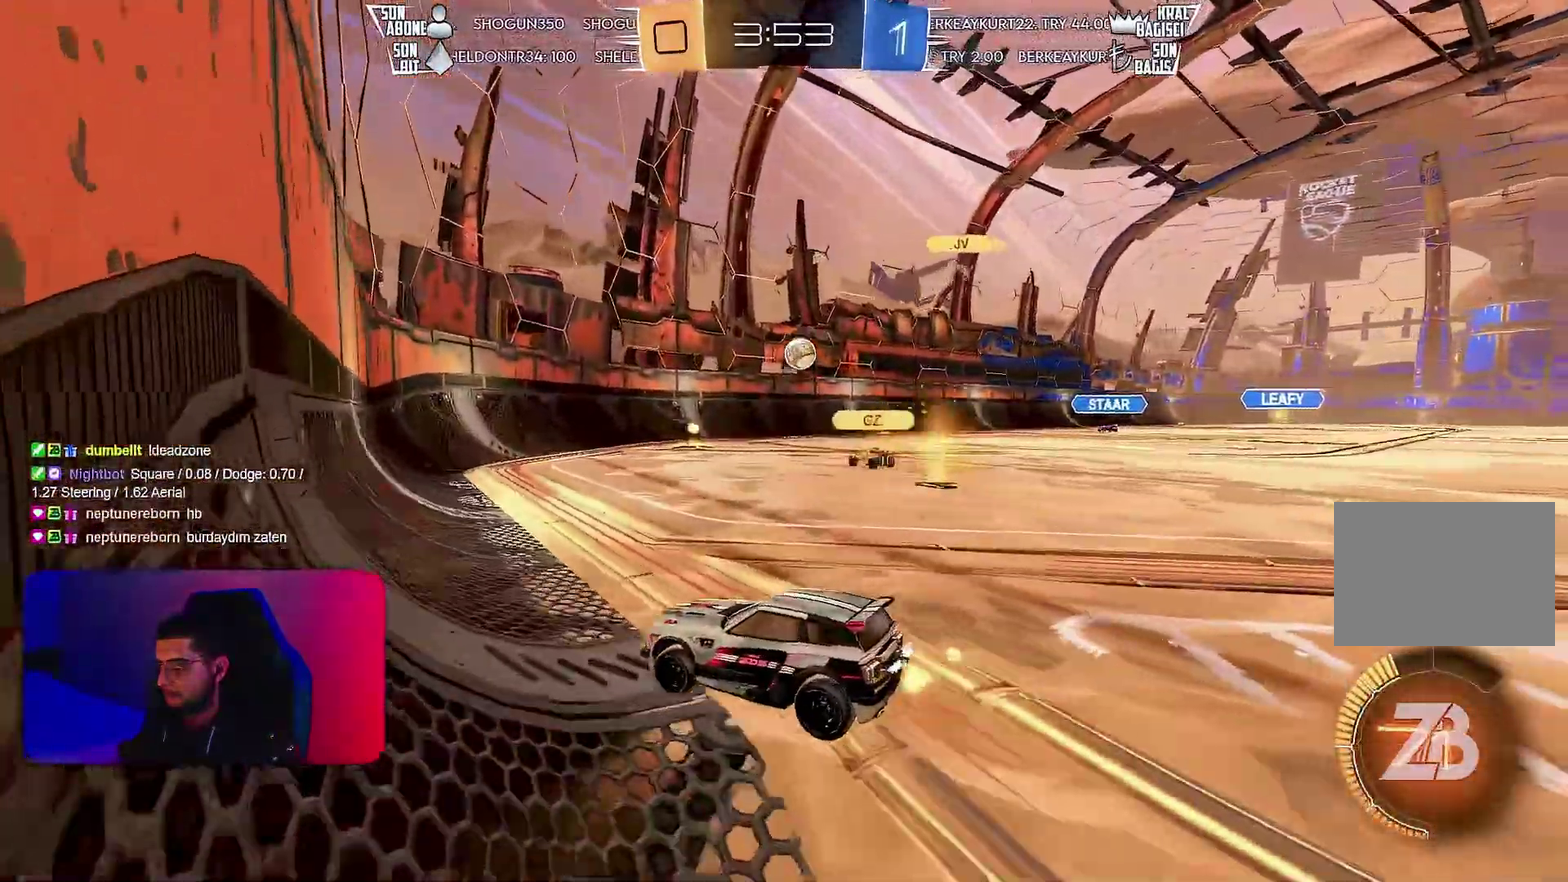
{"buttons": [], "left_stick": "center", "events": []}
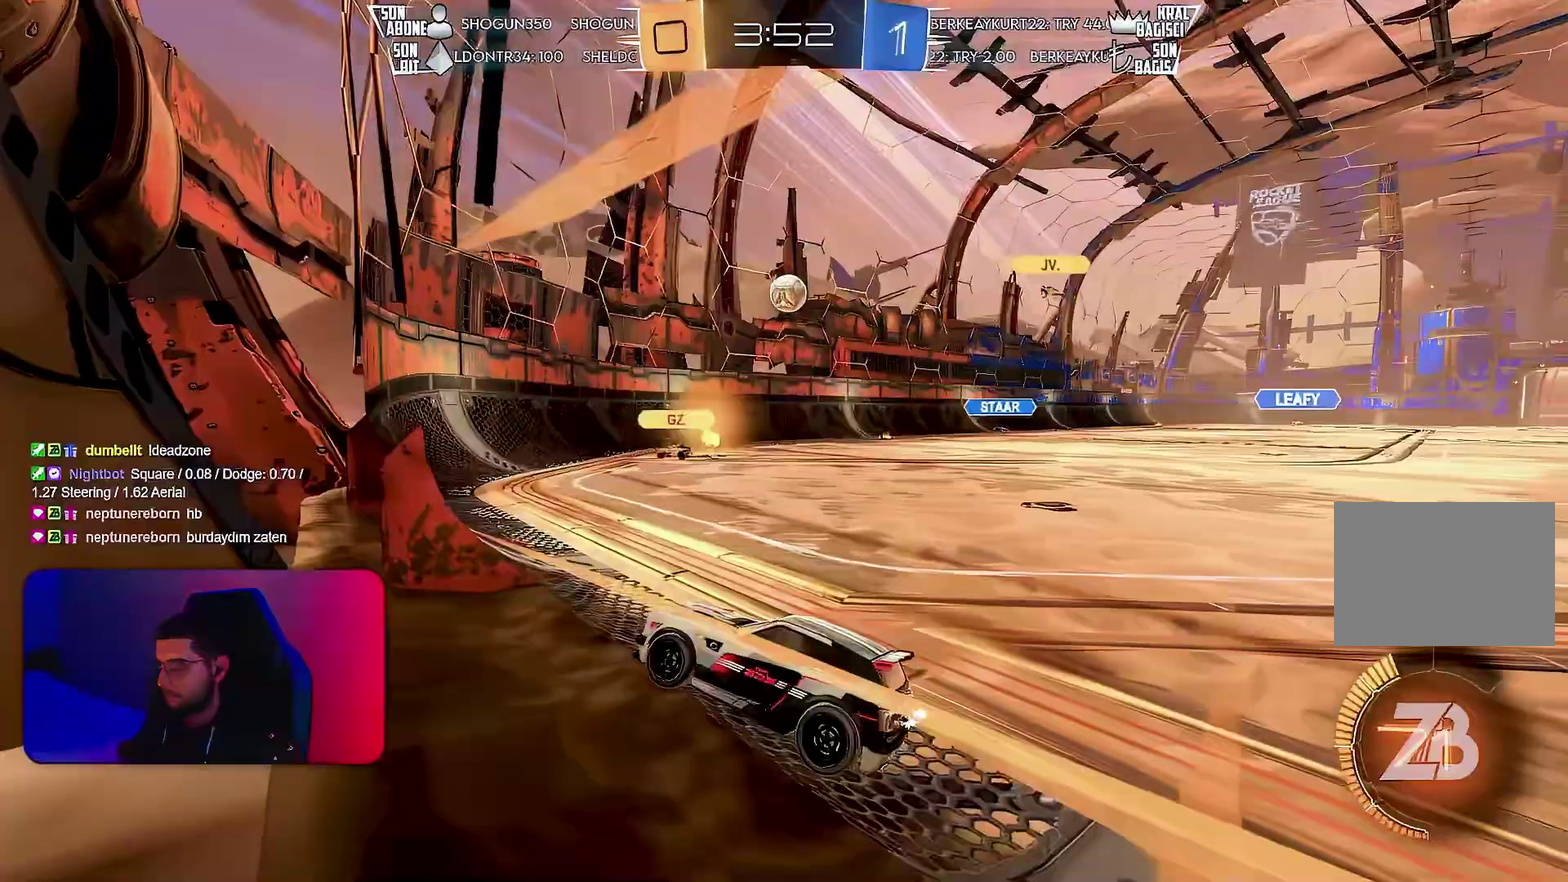
{"buttons": [], "left_stick": "center", "events": [[117, "L1", "down"], [167, "L1", "up"]]}
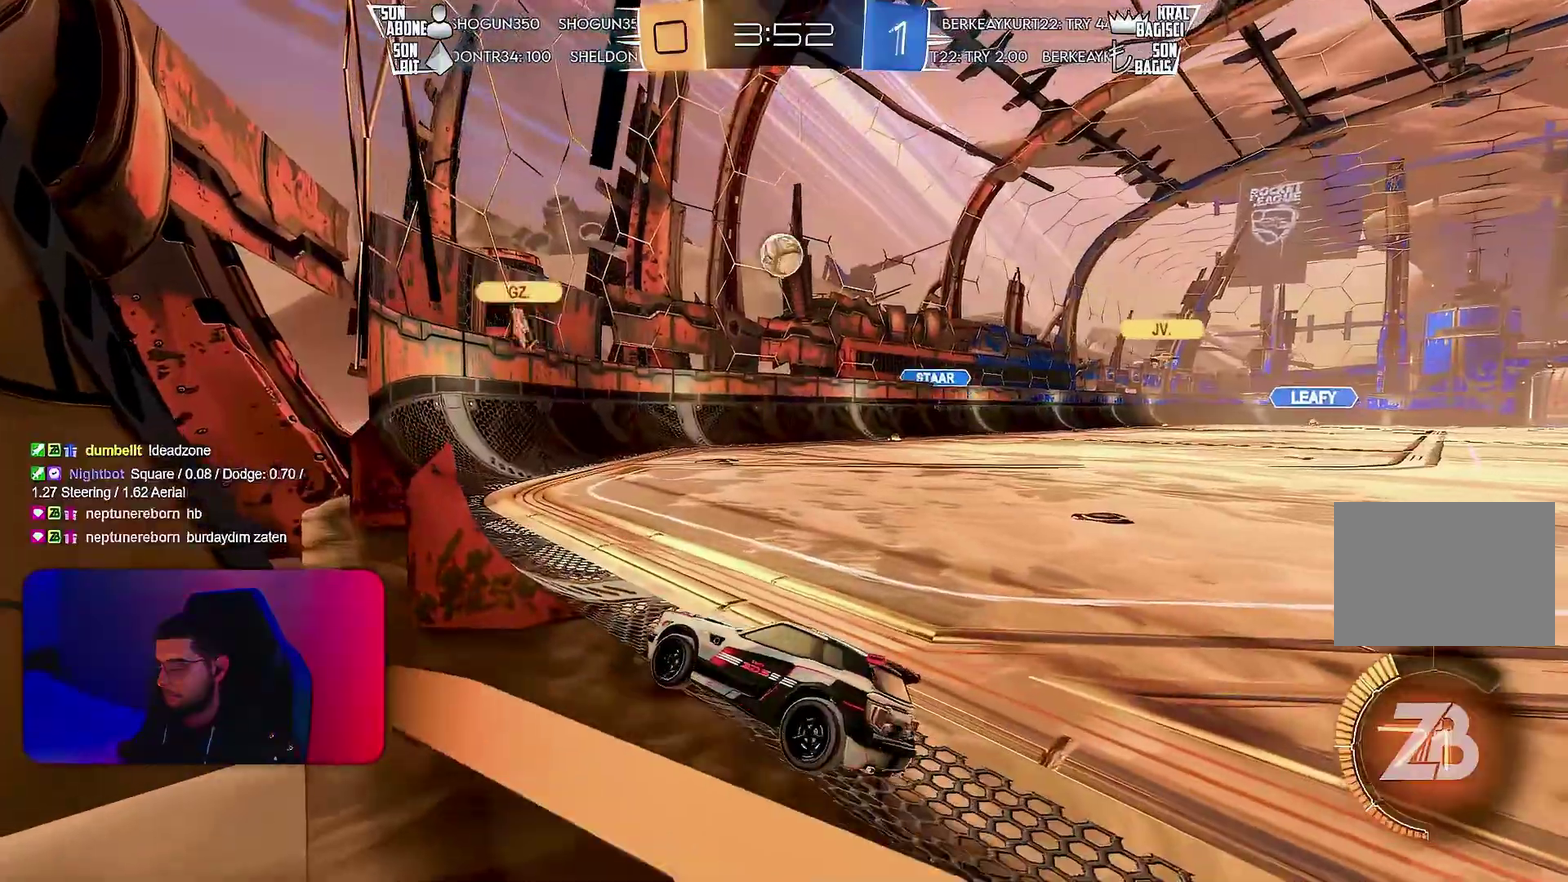
{"buttons": [], "left_stick": "center", "events": []}
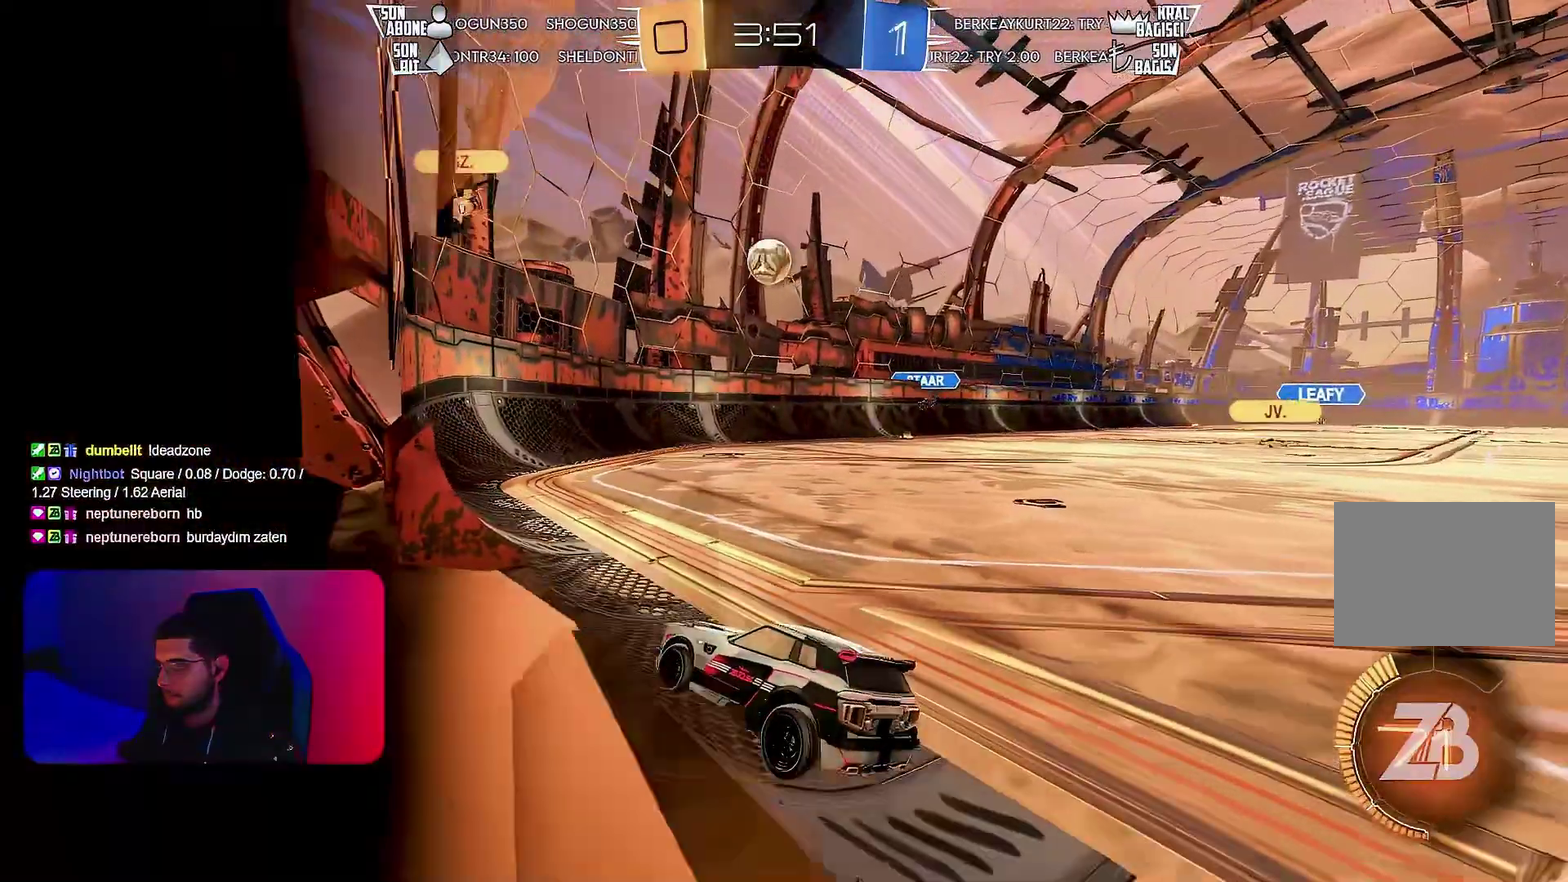
{"buttons": [], "left_stick": "center", "events": []}
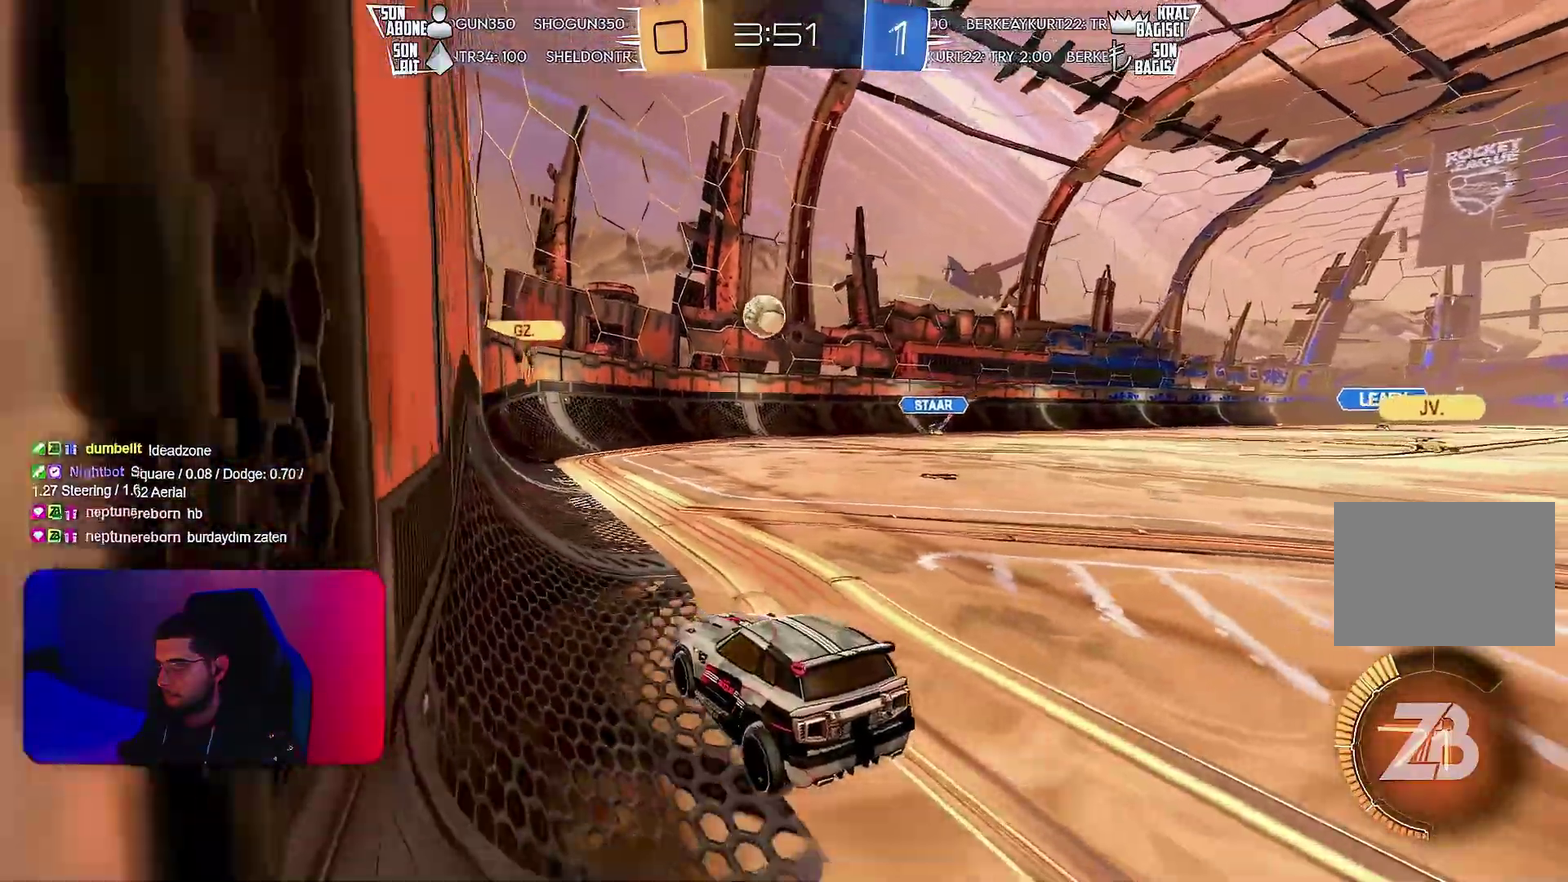
{"buttons": ["L1"], "left_stick": "center", "events": [[150, "left_stick", "left"], [433, "left_stick", "center"], [500, "L1", "down"]]}
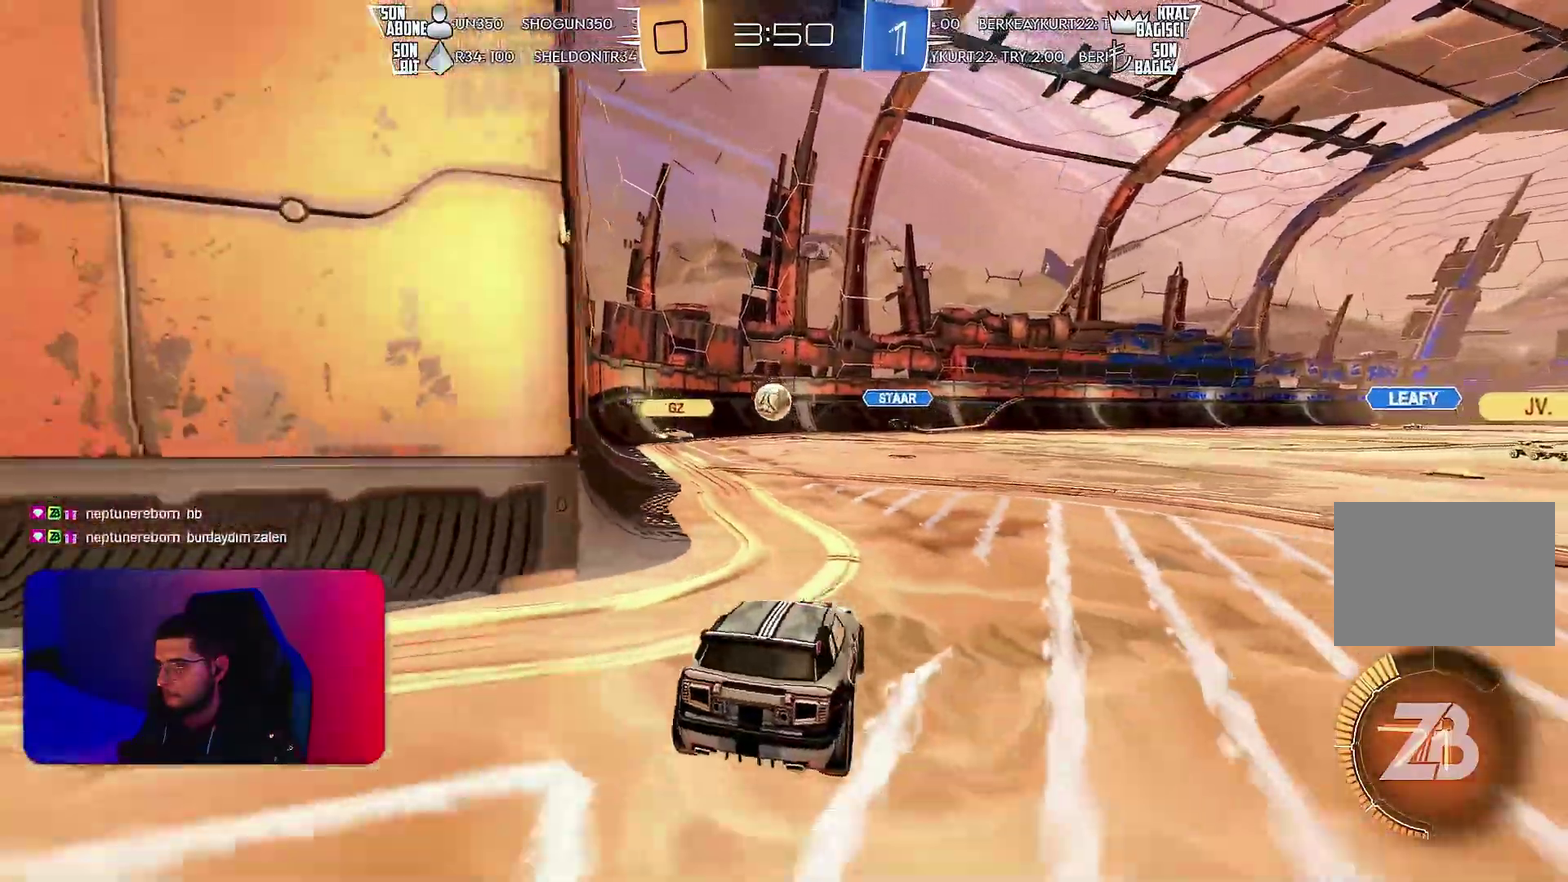
{"buttons": ["R2"], "left_stick": "center", "events": [[117, "R2", "down"], [133, "L1", "up"]]}
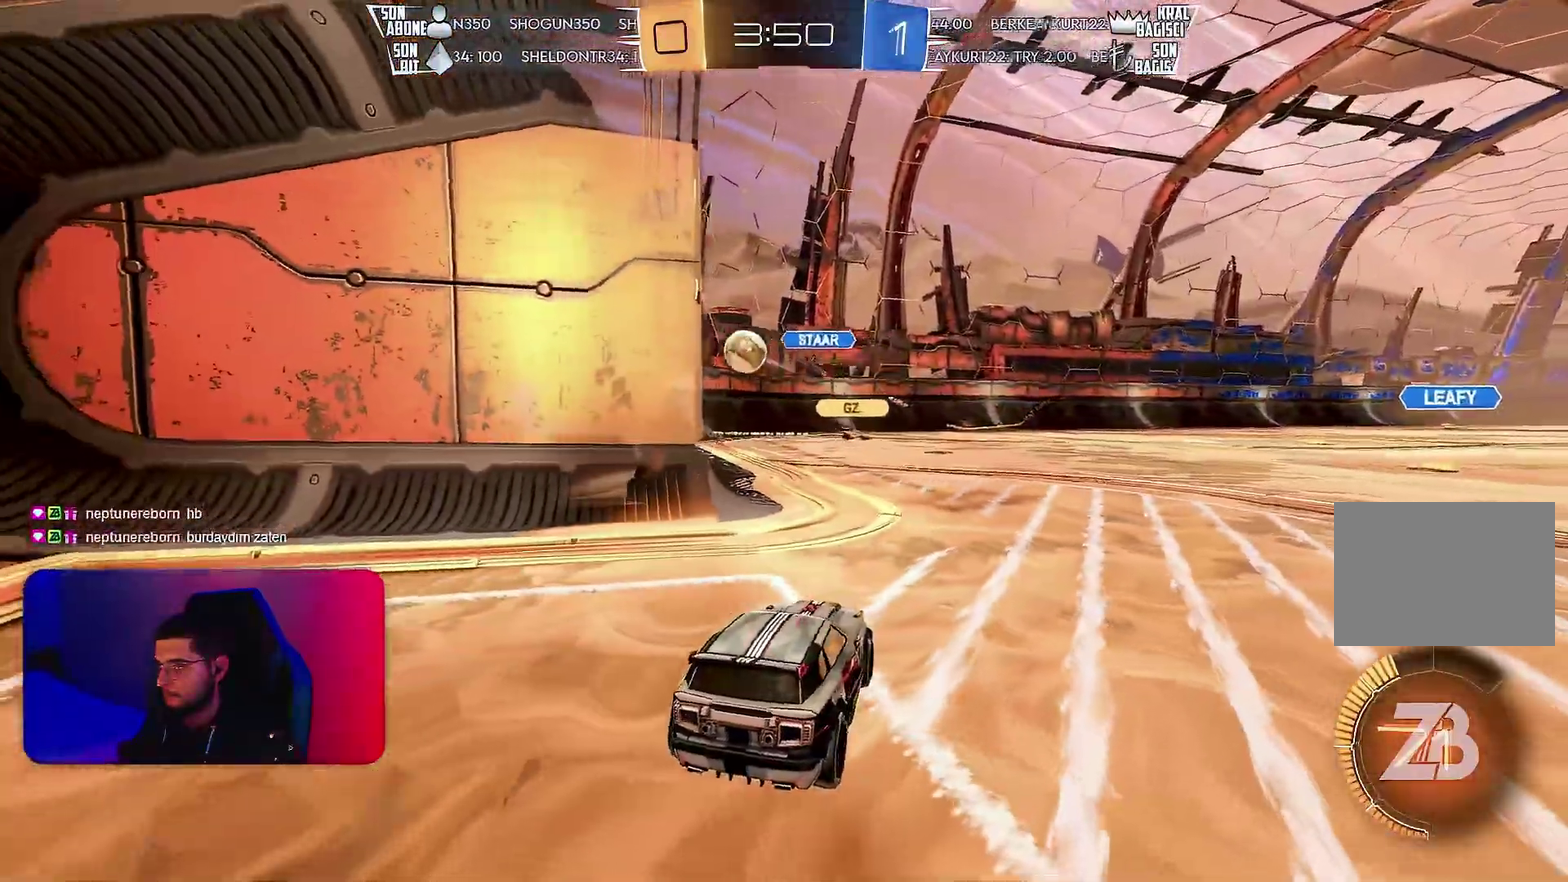
{"buttons": ["R1", "R2"], "left_stick": "center", "events": [[83, "left_stick", "right"], [250, "R1", "down"], [433, "left_stick", "center"]]}
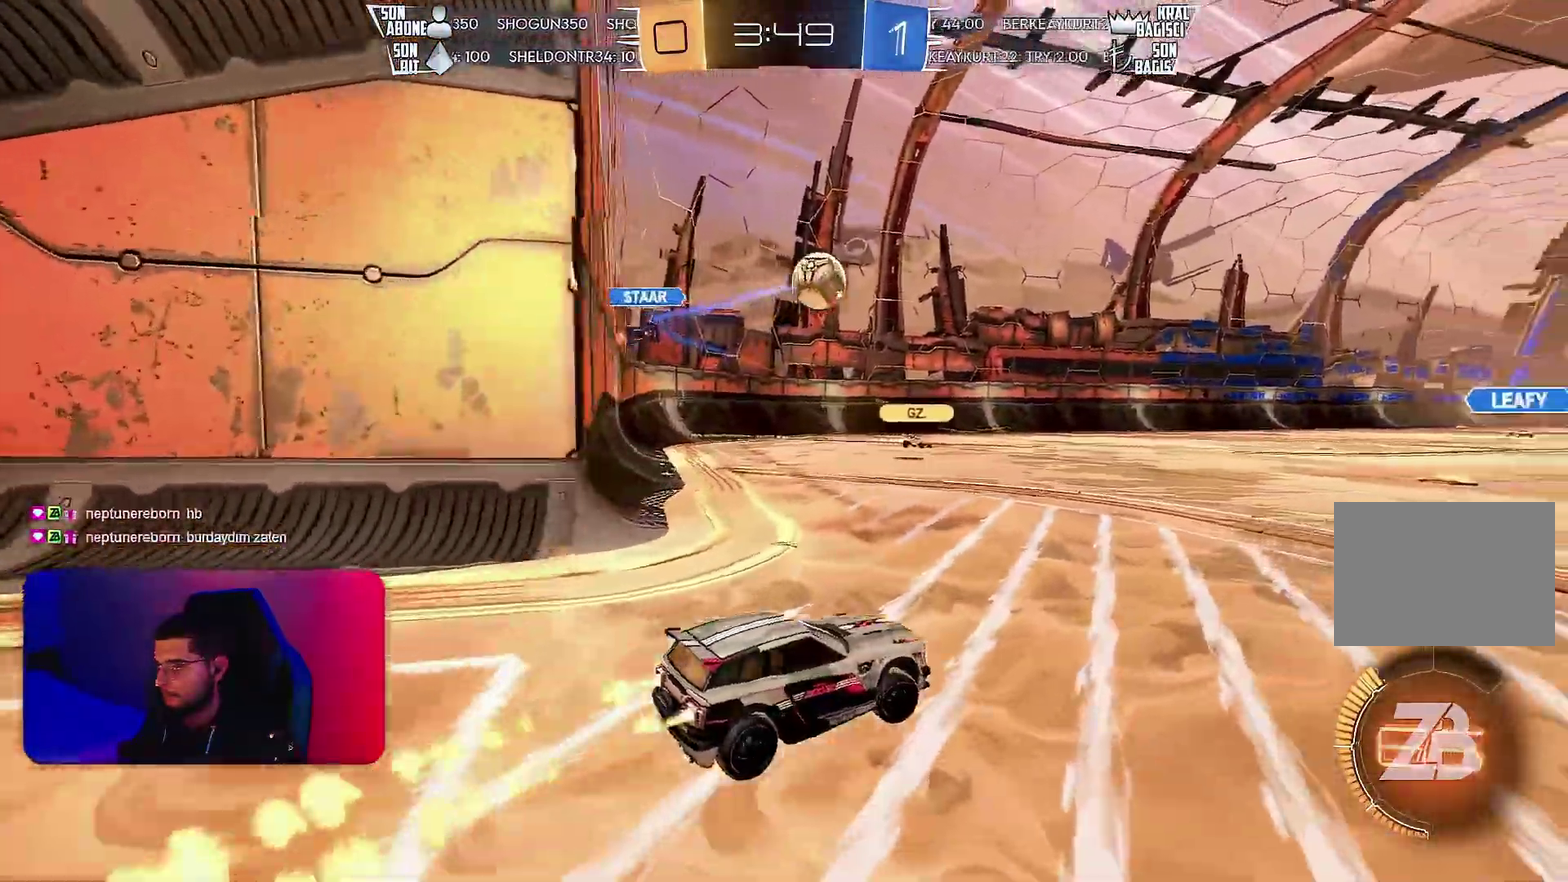
{"buttons": ["R2"], "left_stick": "right", "events": [[67, "R1", "up"], [317, "left_stick", "right"]]}
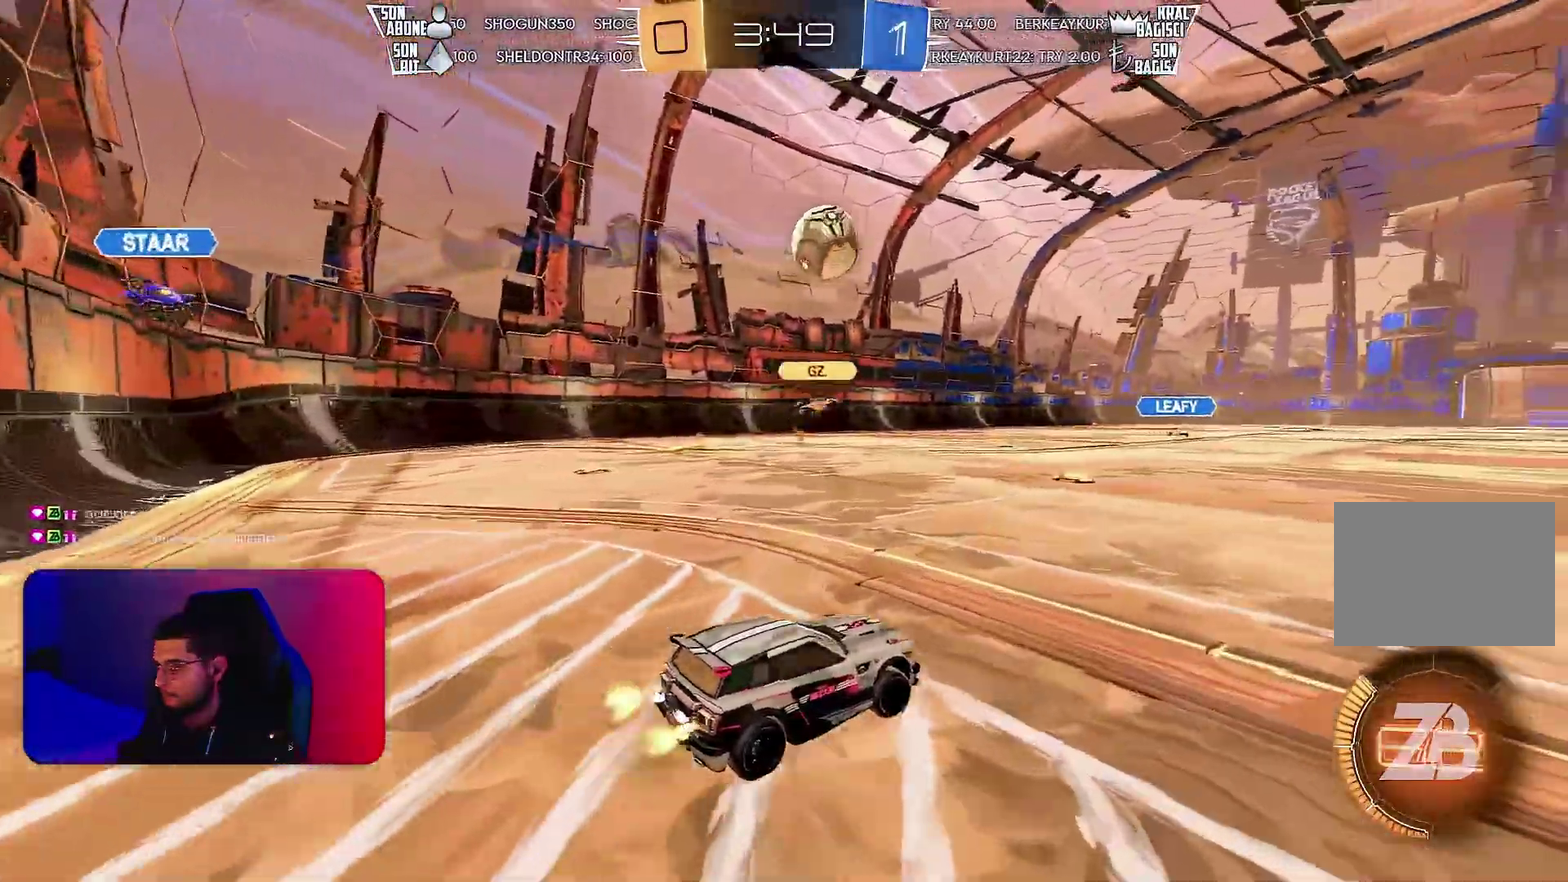
{"buttons": ["R2"], "left_stick": "center", "events": [[267, "left_stick", "center"]]}
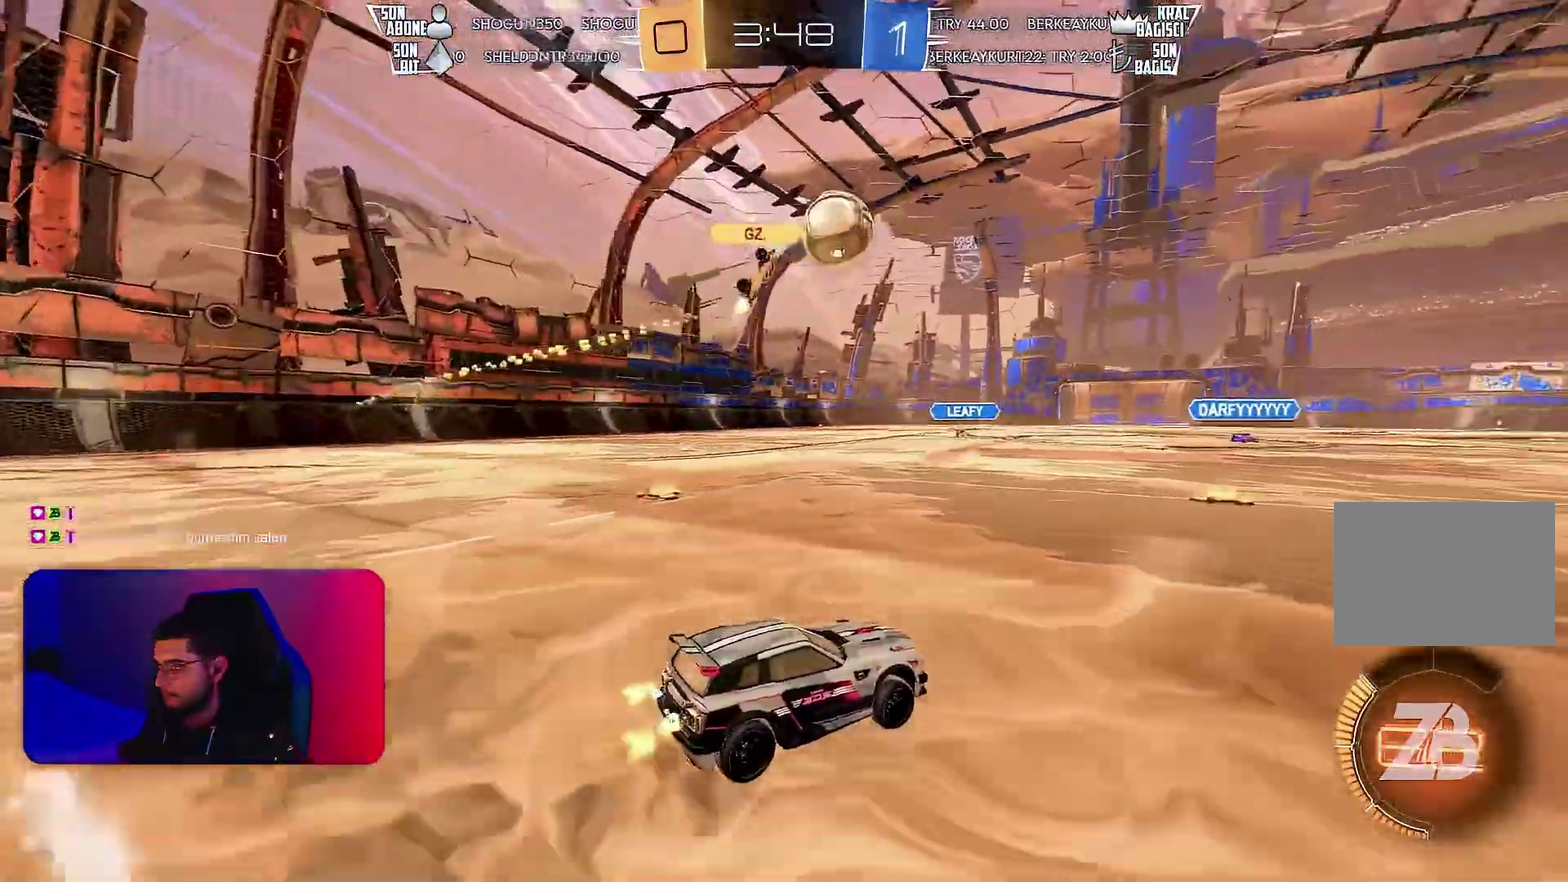
{"buttons": ["R2"], "left_stick": "center", "events": [[200, "left_stick", "left"], [283, "left_stick", "center"], [383, "left_stick", "left"], [483, "left_stick", "center"]]}
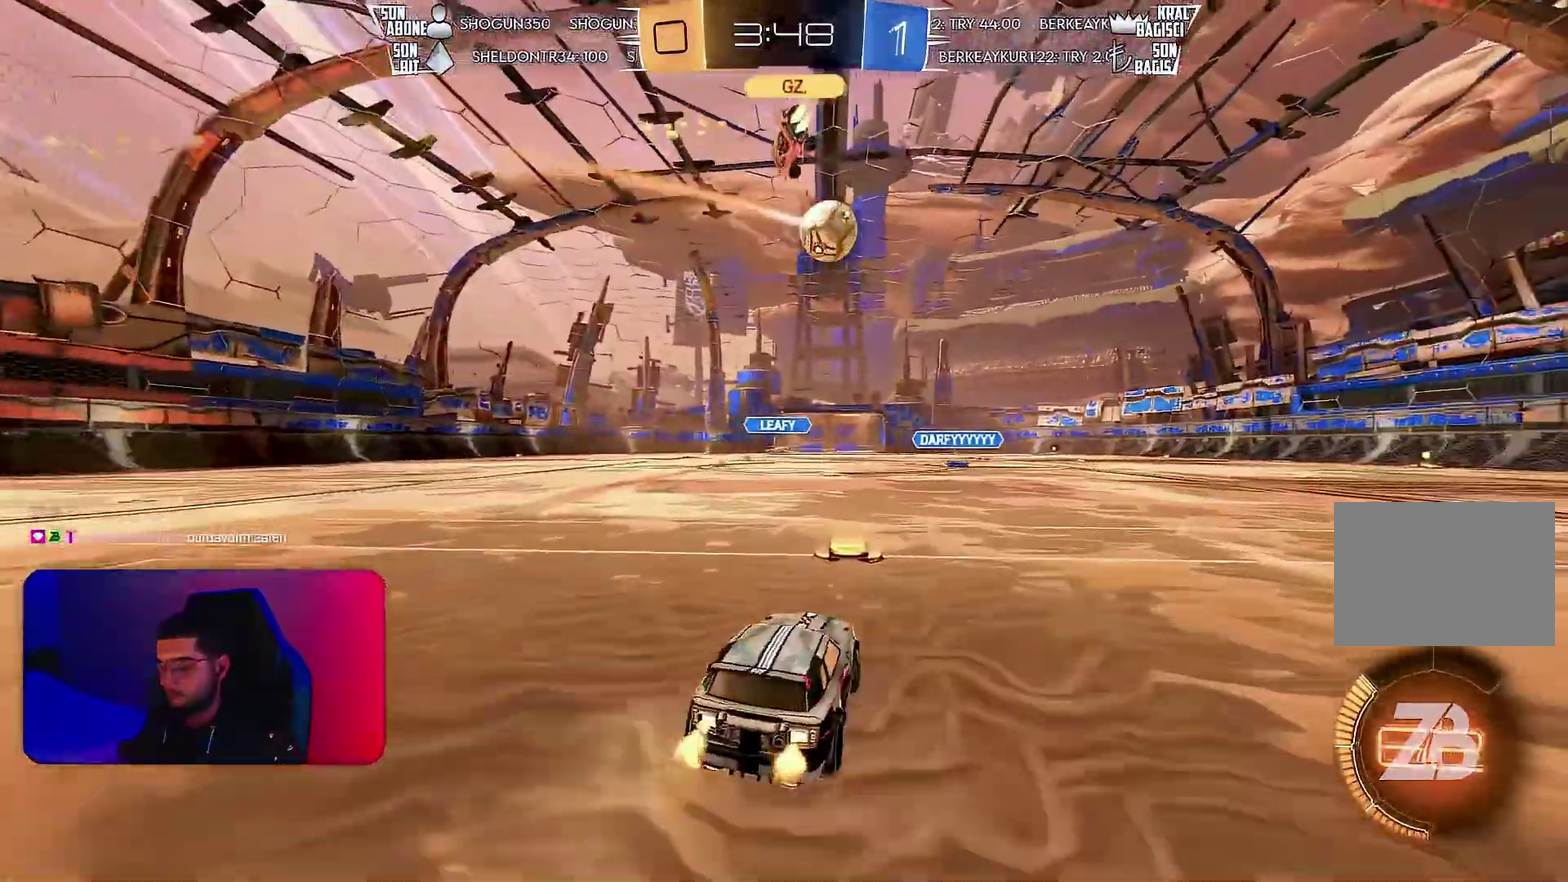
{"buttons": ["L1", "R2"], "left_stick": "down-left", "events": [[183, "left_stick", "right"], [300, "left_stick", "up-left"], [333, "L1", "down"], [433, "left_stick", "down-left"]]}
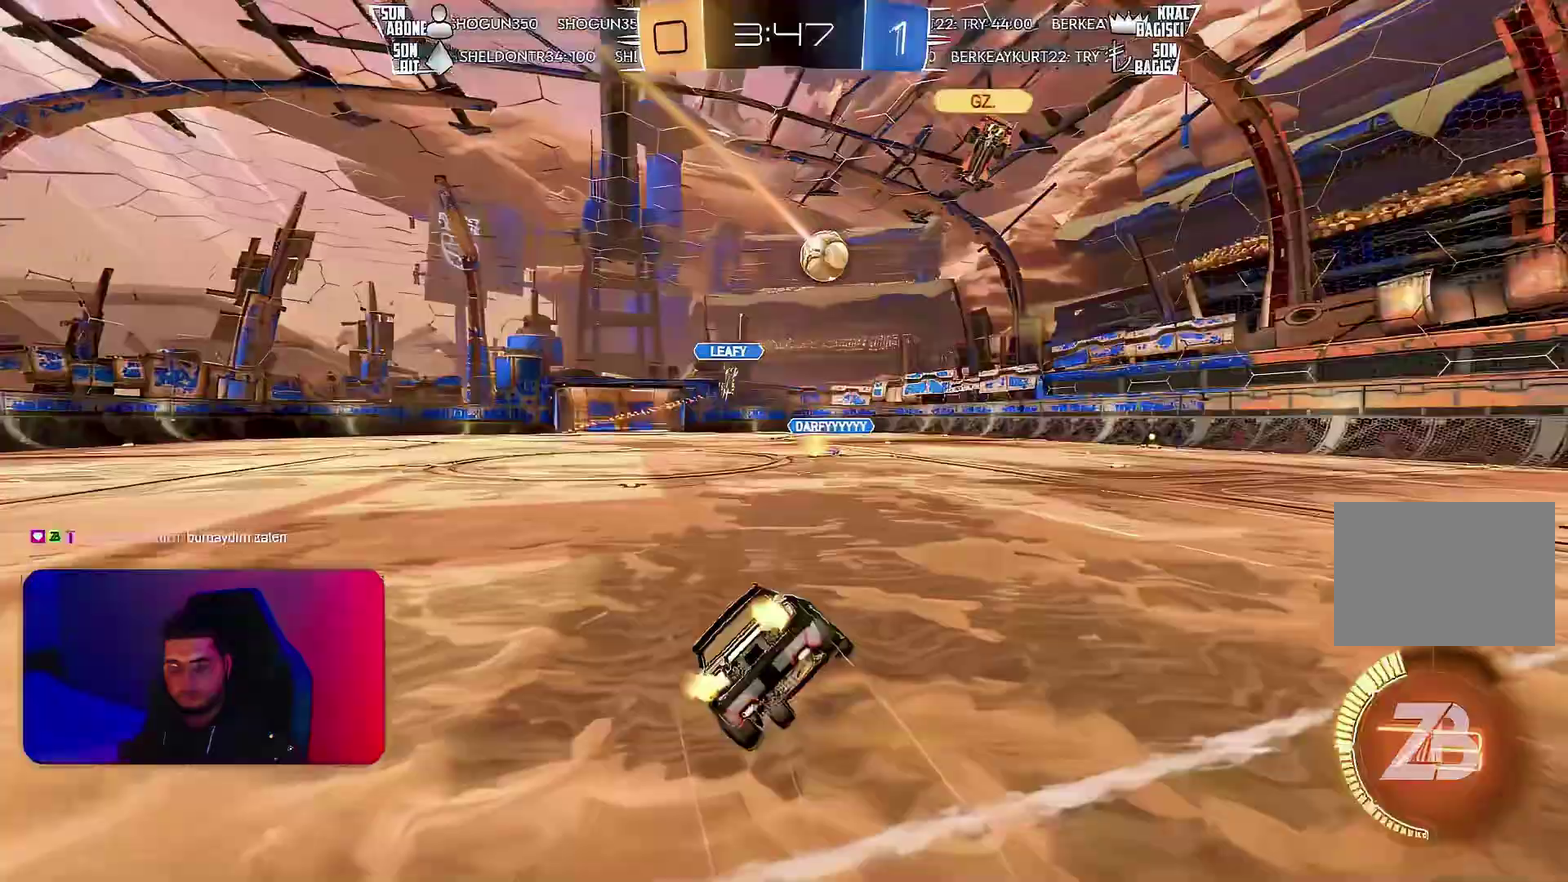
{"buttons": ["L1", "R2"], "left_stick": "down-left", "events": [[67, "R2", "up"], [333, "R2", "down"]]}
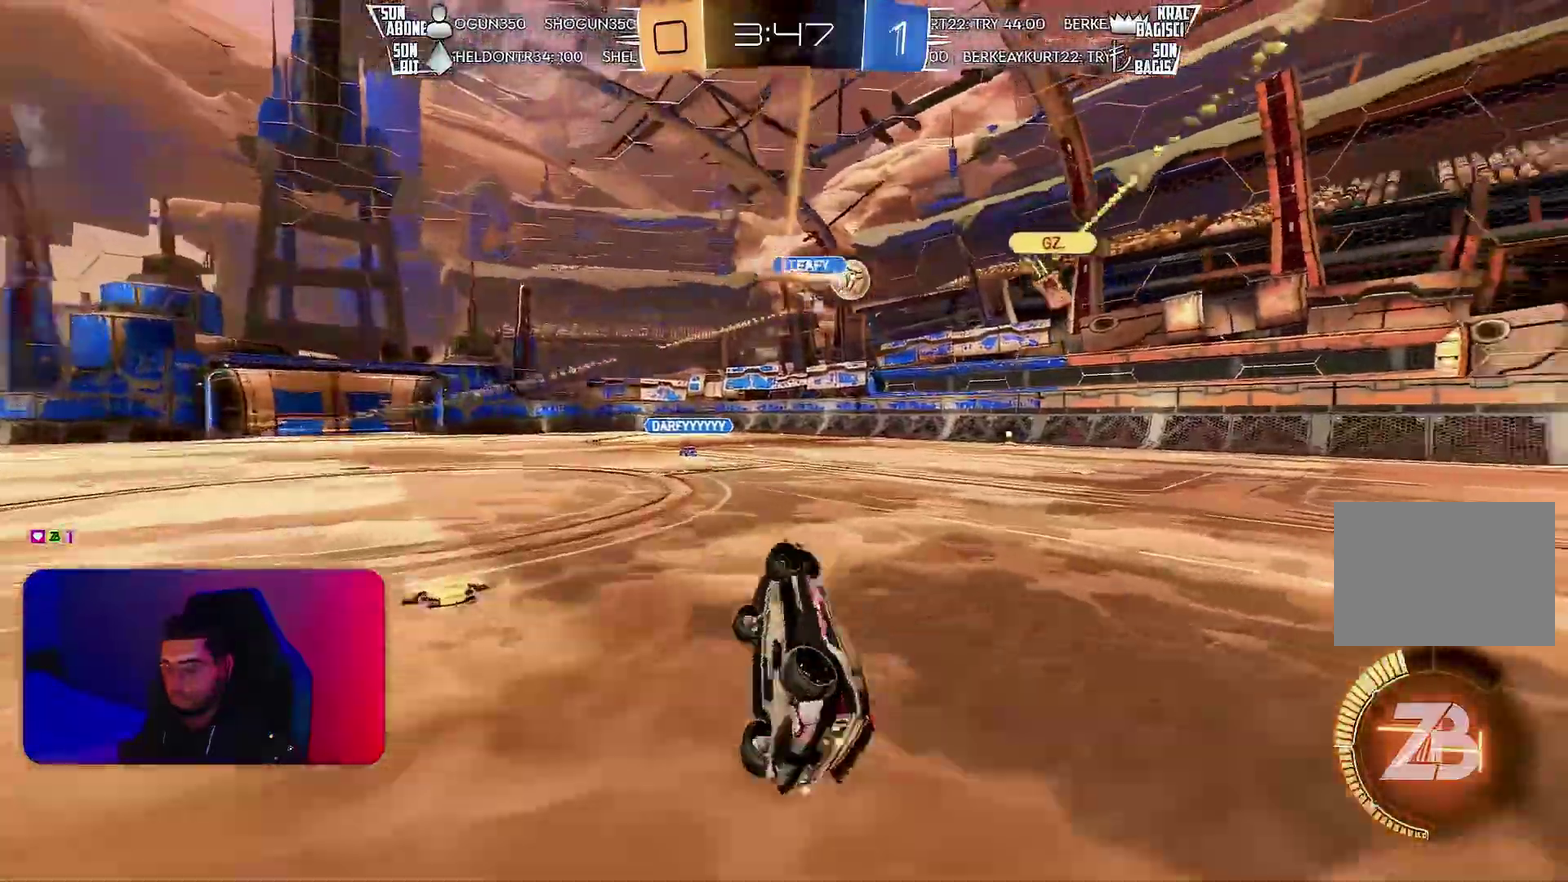
{"buttons": ["R2"], "left_stick": "right", "events": [[133, "L1", "up"], [133, "left_stick", "center"], [317, "left_stick", "right"]]}
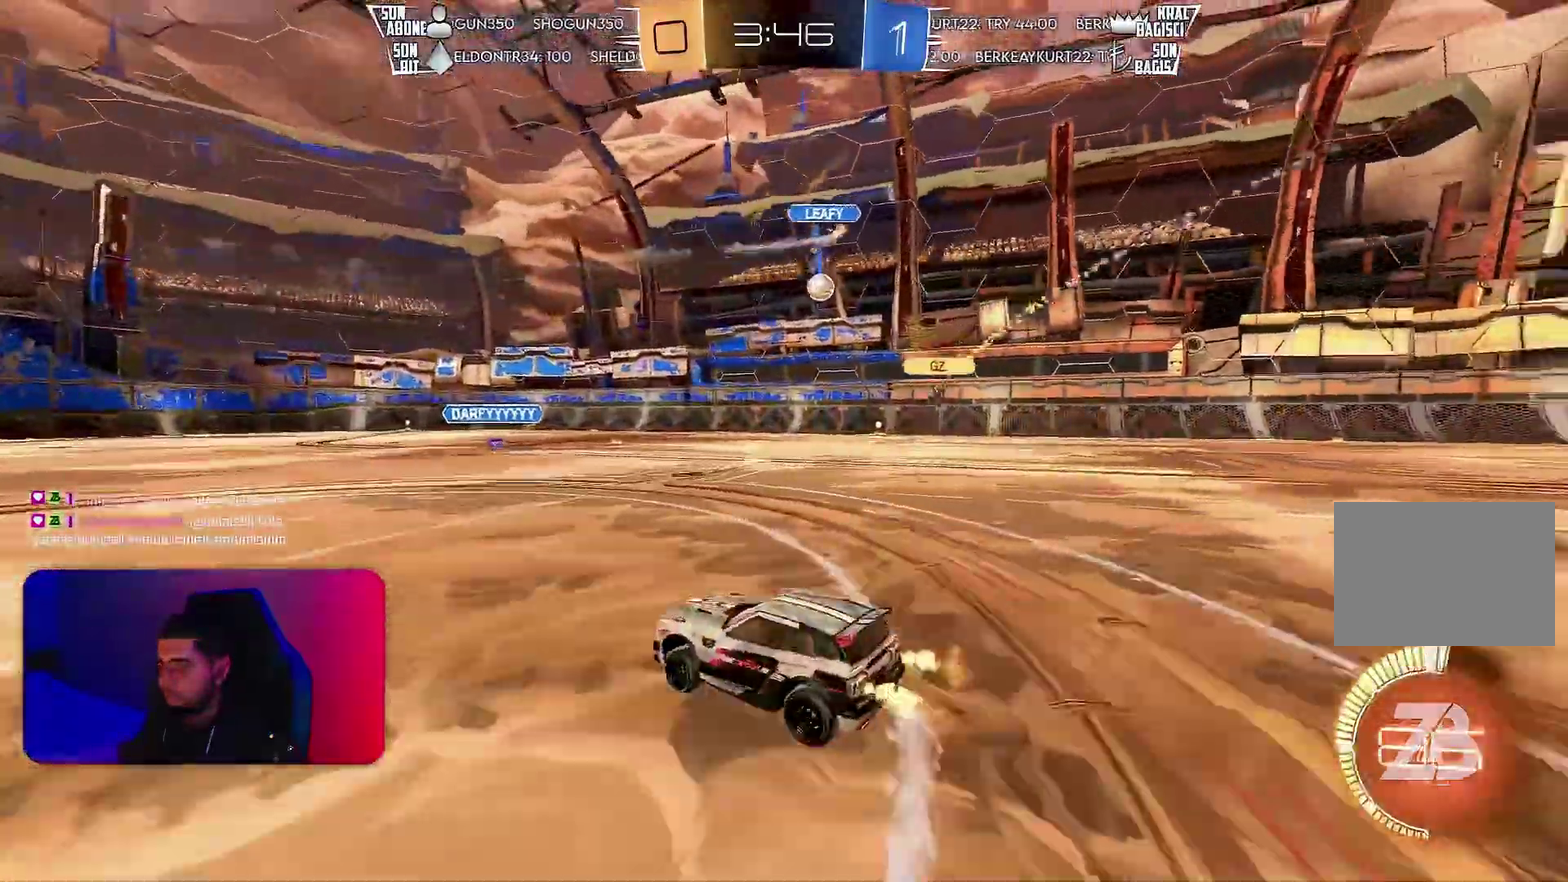
{"buttons": [], "left_stick": "left", "events": [[183, "left_stick", "center"], [250, "R2", "up"], [417, "left_stick", "left"]]}